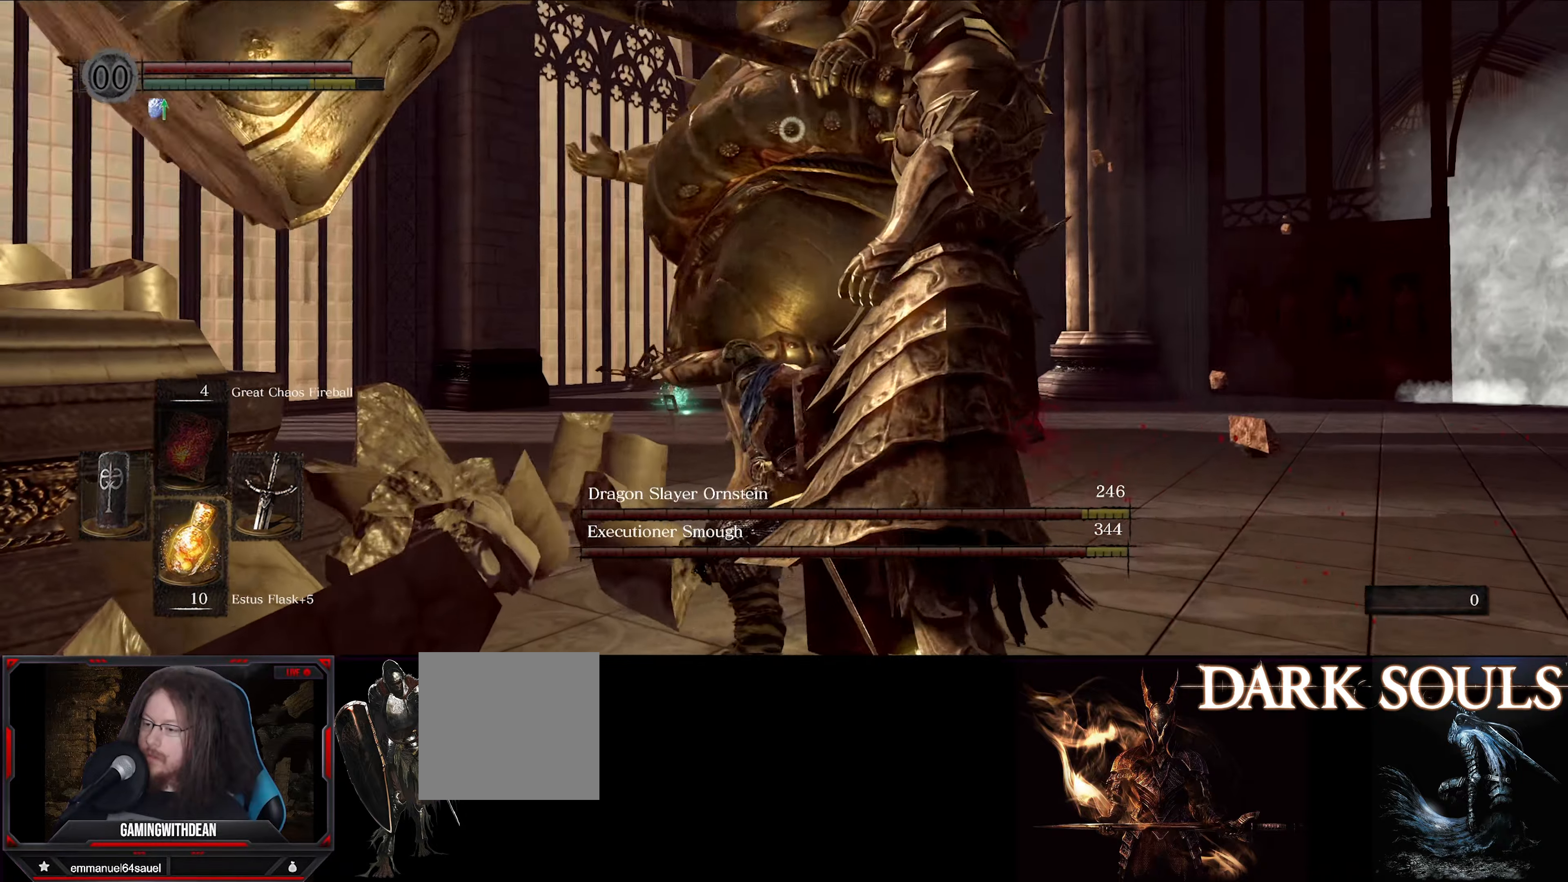
Gameplay with a controller (Xbox layout); each line is a JSON object with the inputs held at the frame after it. "events" lists button and stick changes between this image and that frame as [ms after this image, input, new state], when the widget could be followed in between. Not read: L3 R3.
{"buttons": ["L1"], "left_stick": "left", "right_stick": "center", "events": []}
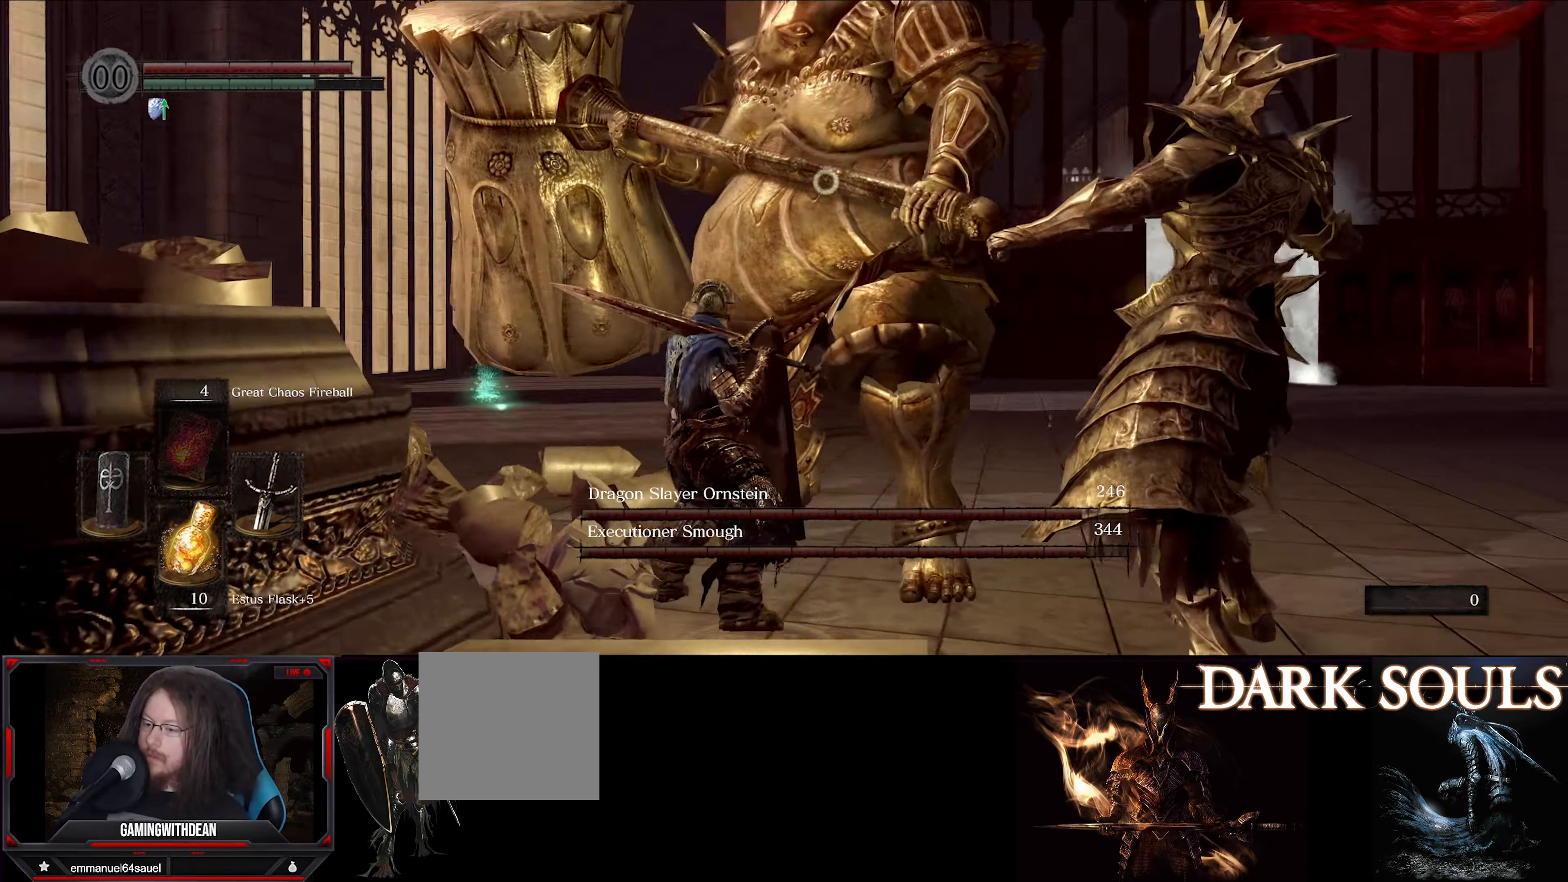
{"buttons": ["L1"], "left_stick": "left", "right_stick": "center", "events": []}
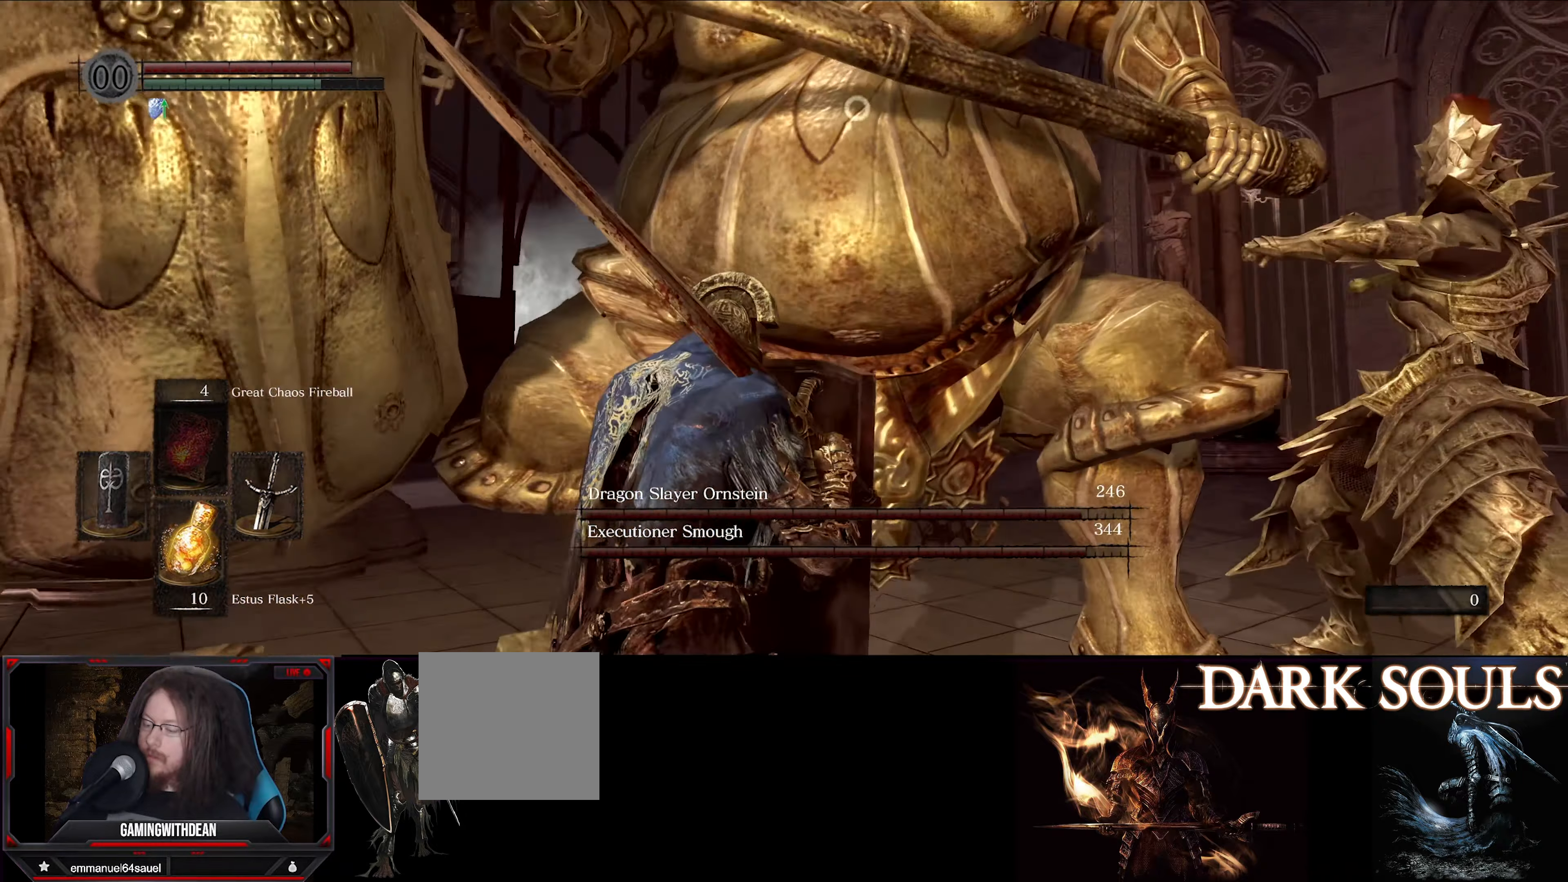
{"buttons": ["L1"], "left_stick": "left", "right_stick": "center", "events": []}
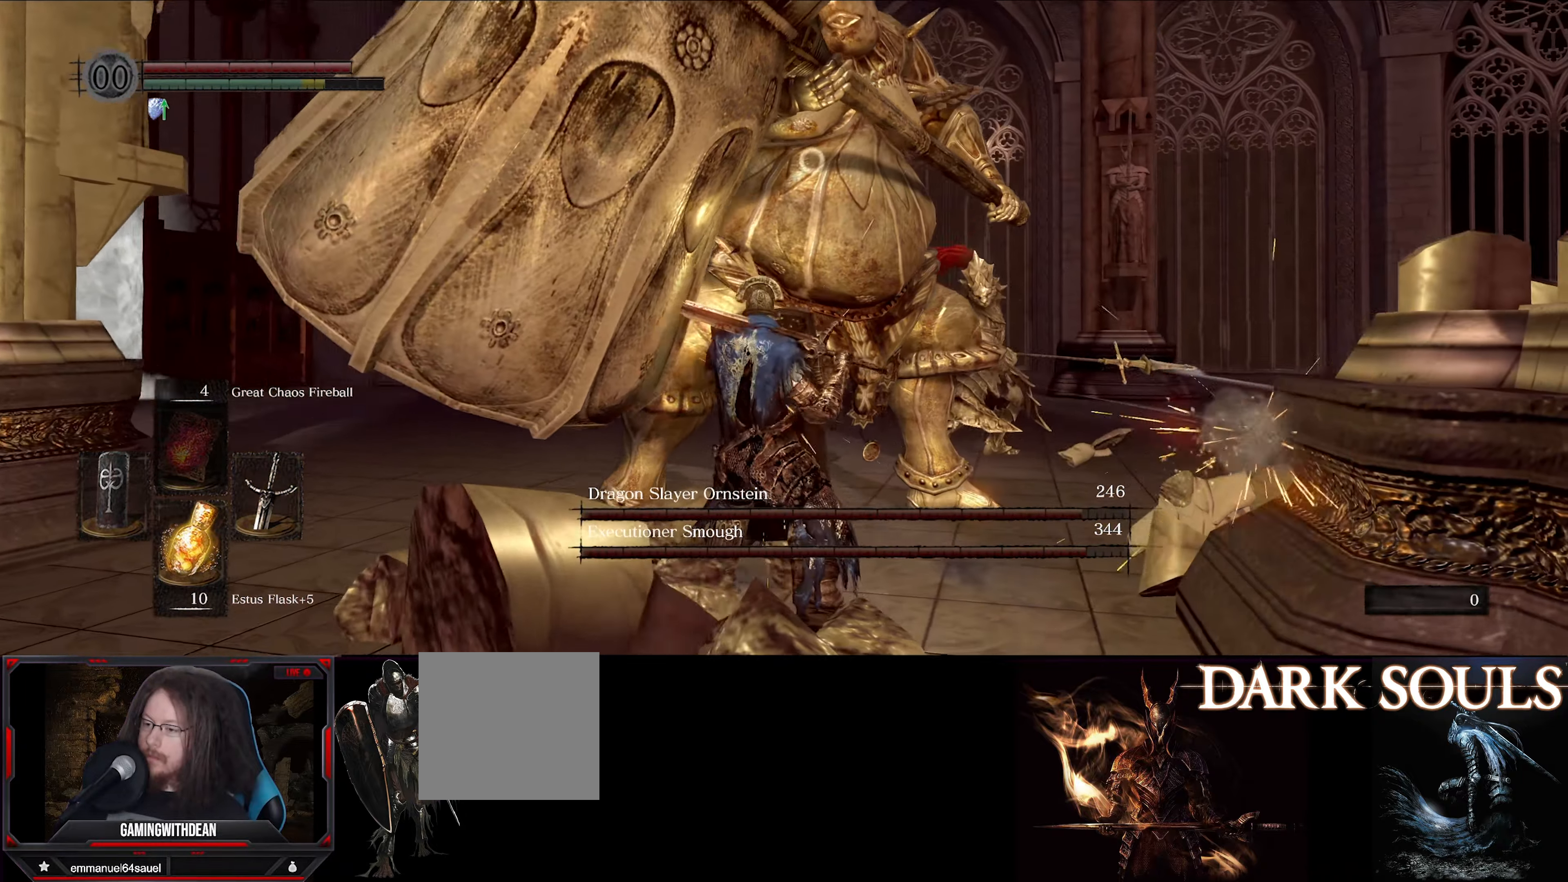
{"buttons": ["L1"], "left_stick": "left", "right_stick": "center", "events": []}
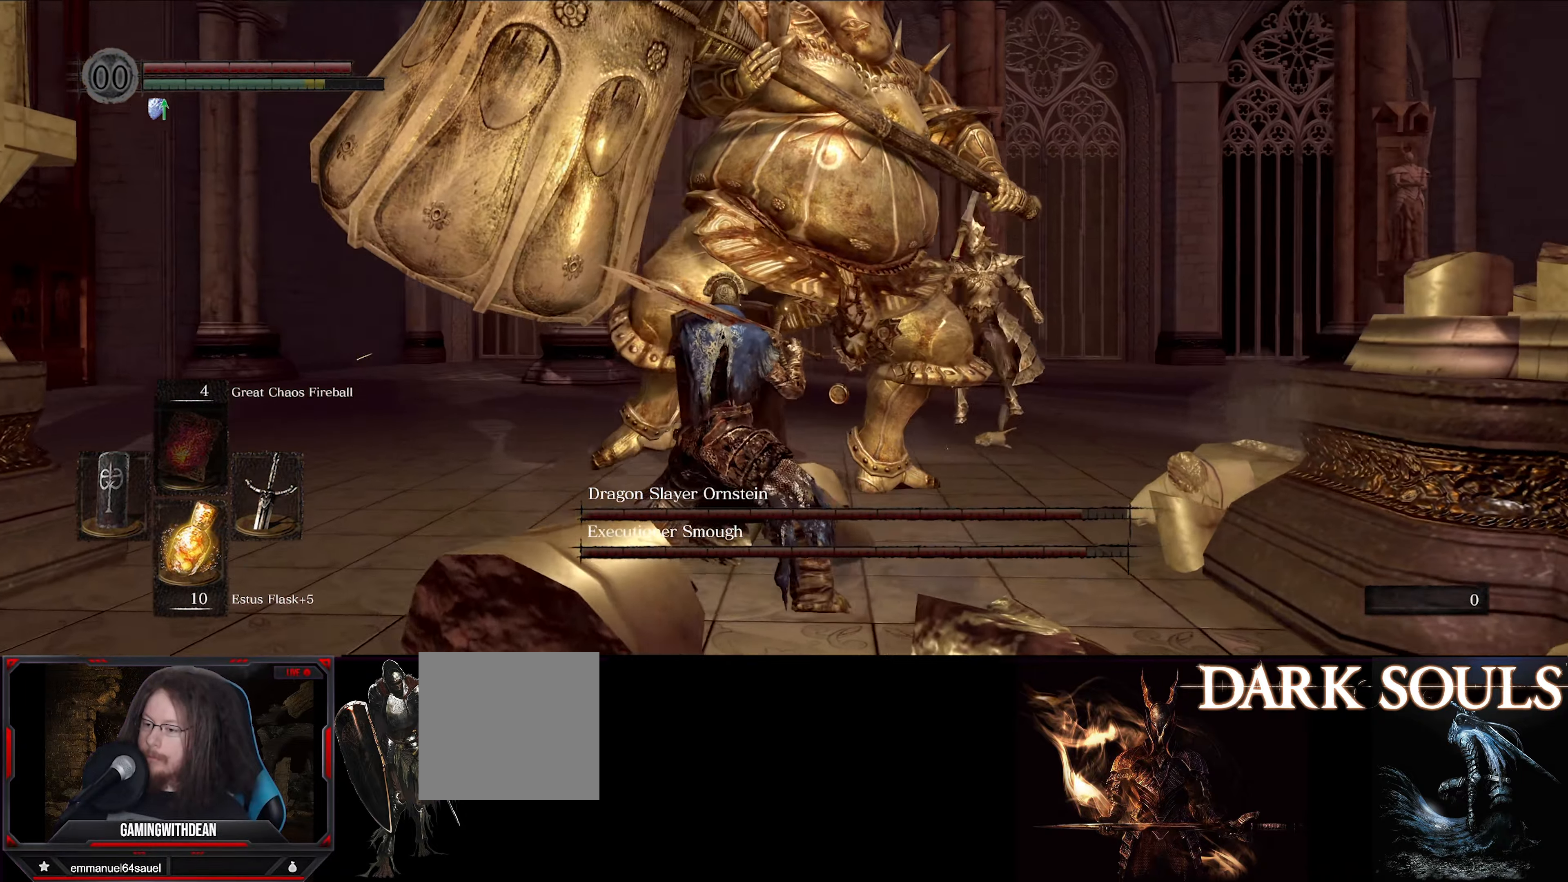
{"buttons": ["L1"], "left_stick": "up-left", "right_stick": "center", "events": [[500, "left_stick", "up-left"]]}
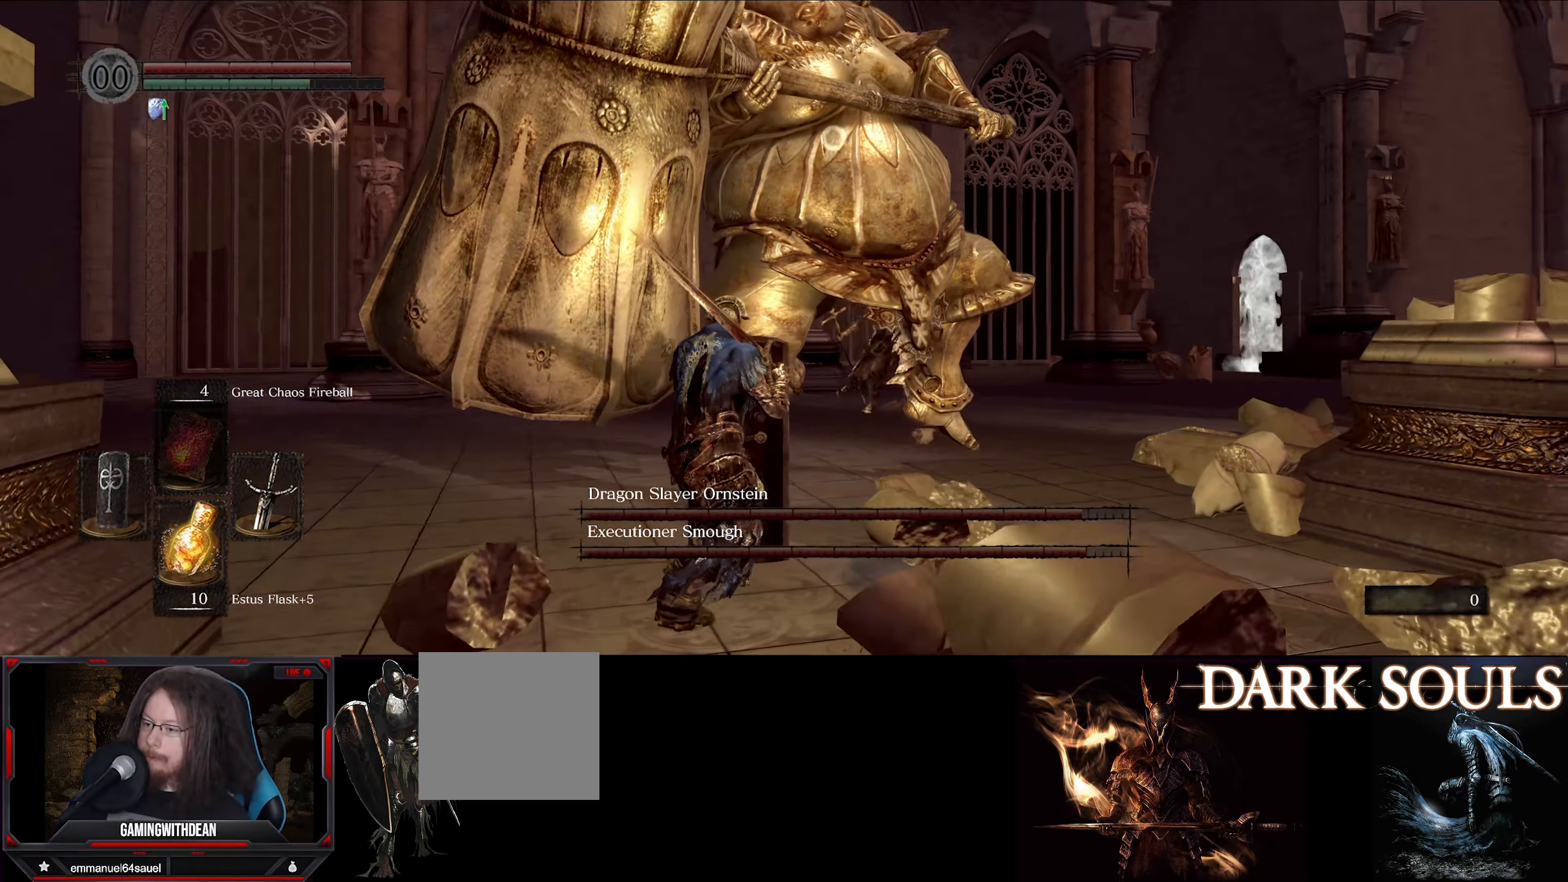
{"buttons": ["L1"], "left_stick": "right", "right_stick": "center", "events": [[116, "left_stick", "up"], [433, "left_stick", "right"]]}
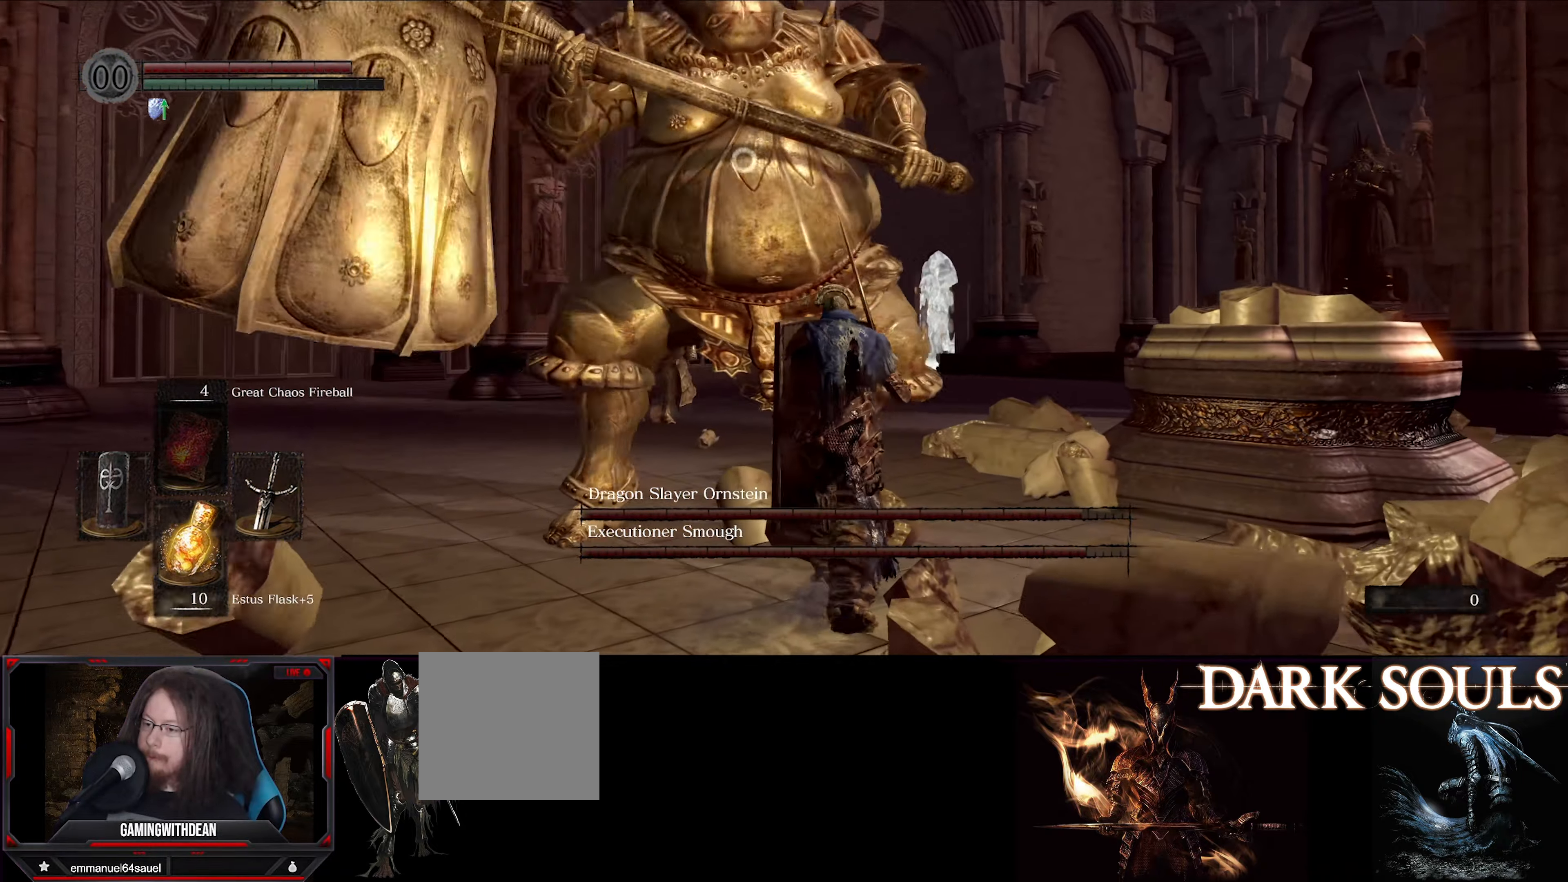
{"buttons": ["L1"], "left_stick": "down-right", "right_stick": "center", "events": [[83, "left_stick", "down-right"]]}
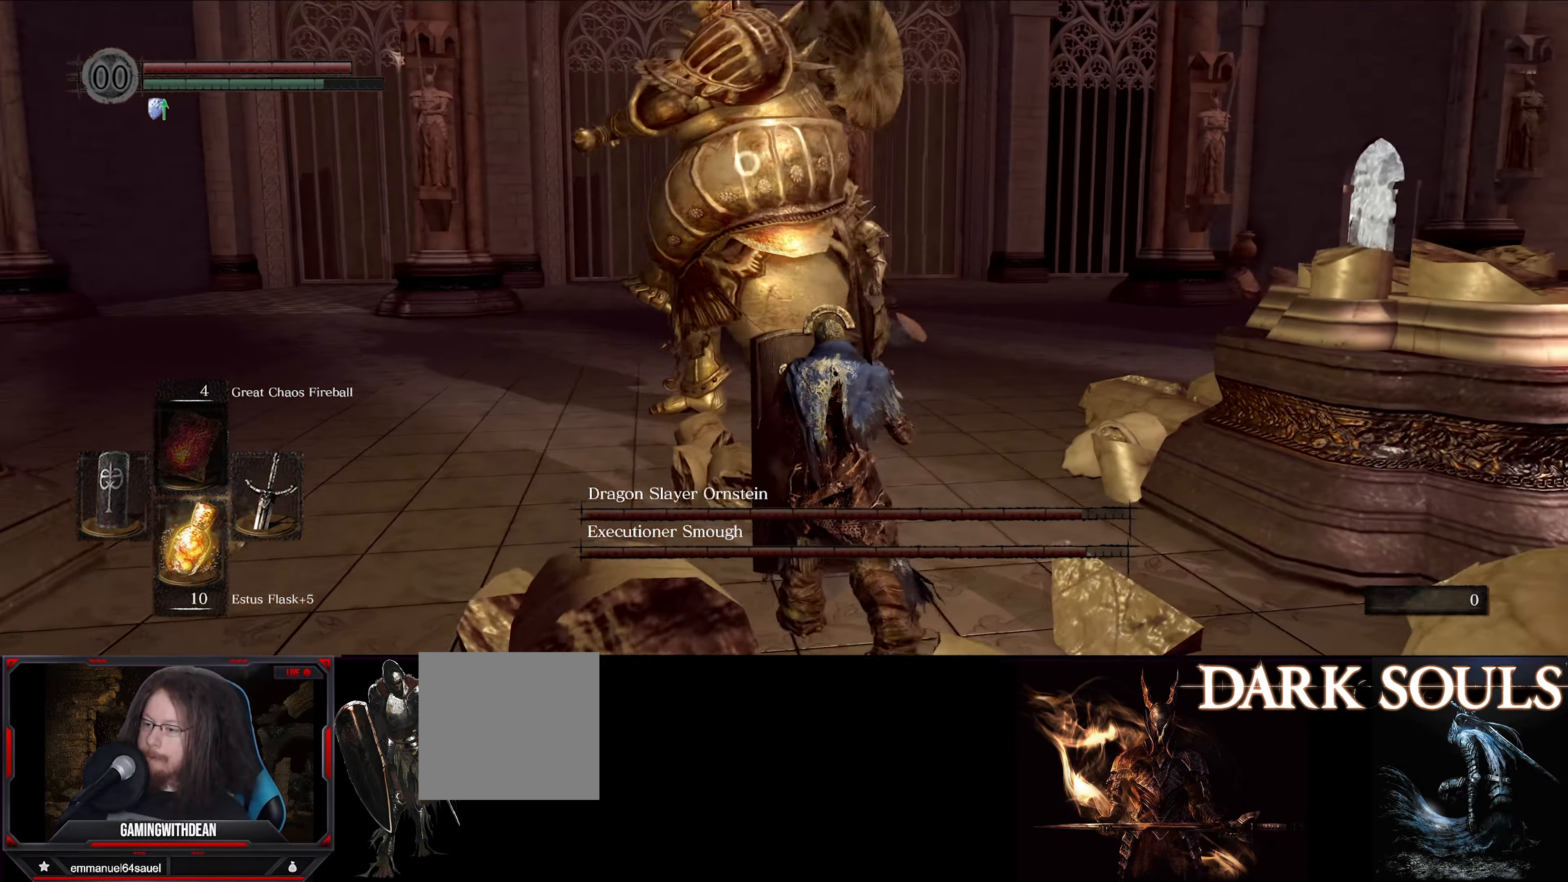
{"buttons": ["L1"], "left_stick": "down-right", "right_stick": "center", "events": []}
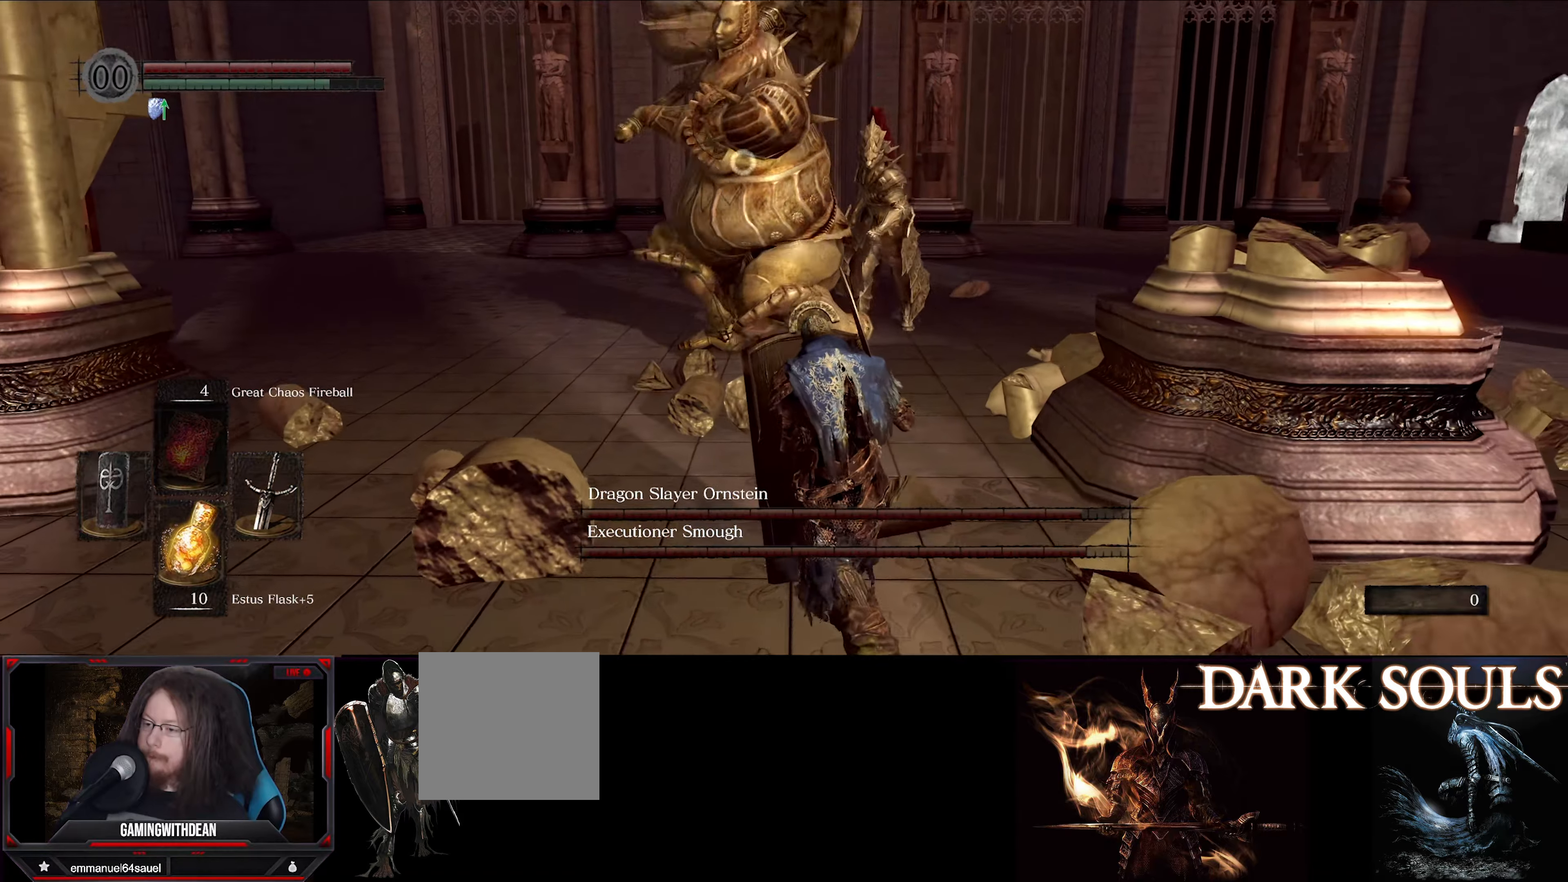
{"buttons": ["L1"], "left_stick": "up", "right_stick": "center", "events": [[250, "left_stick", "up"]]}
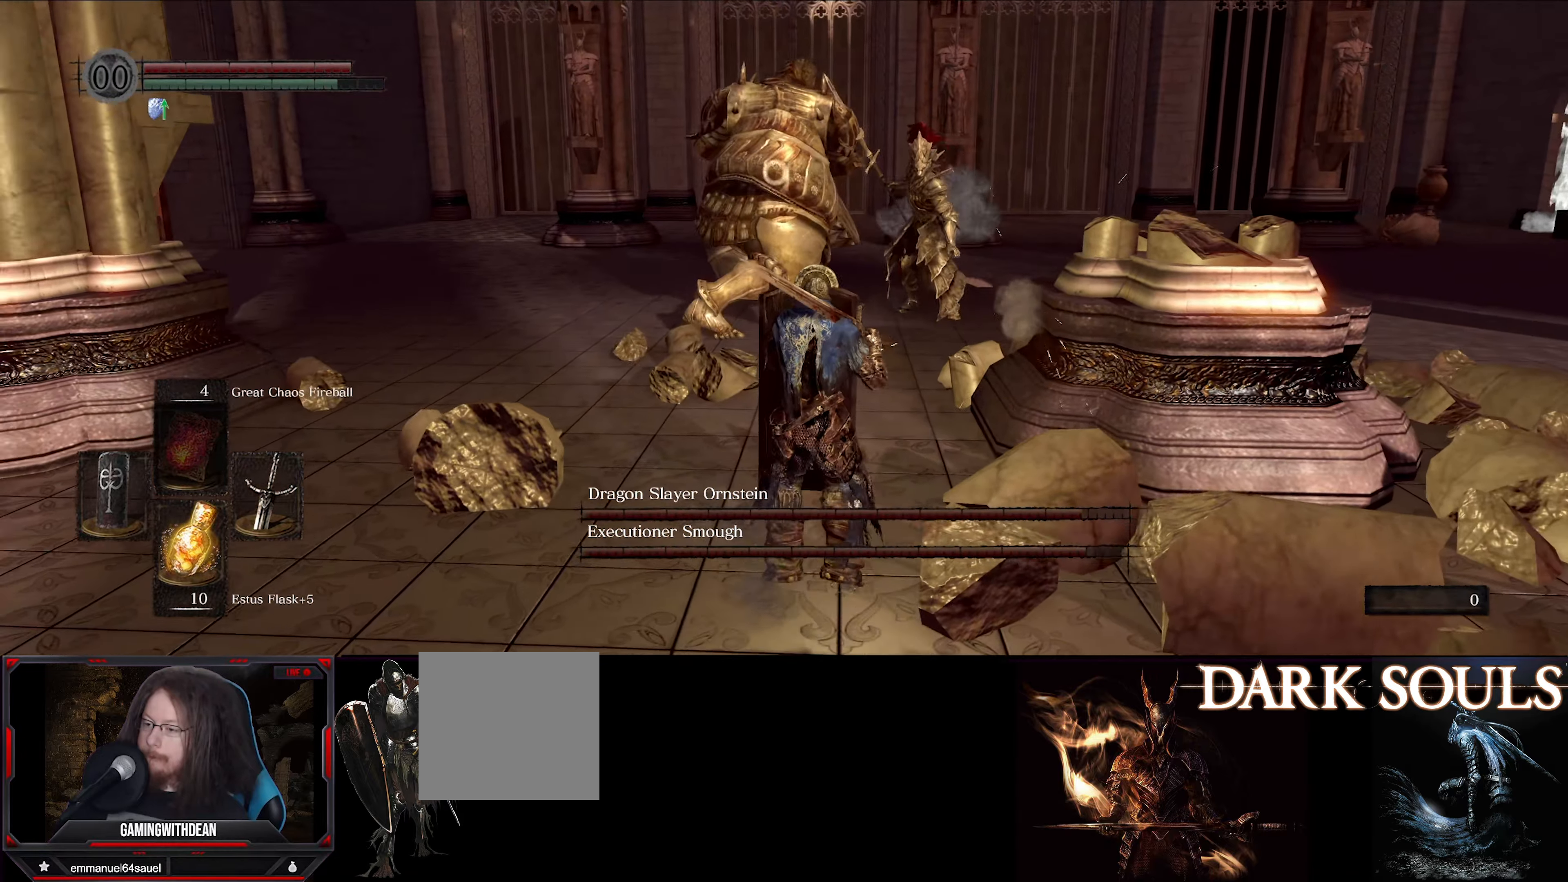
{"buttons": ["L1"], "left_stick": "up-left", "right_stick": "center", "events": [[83, "left_stick", "up-left"]]}
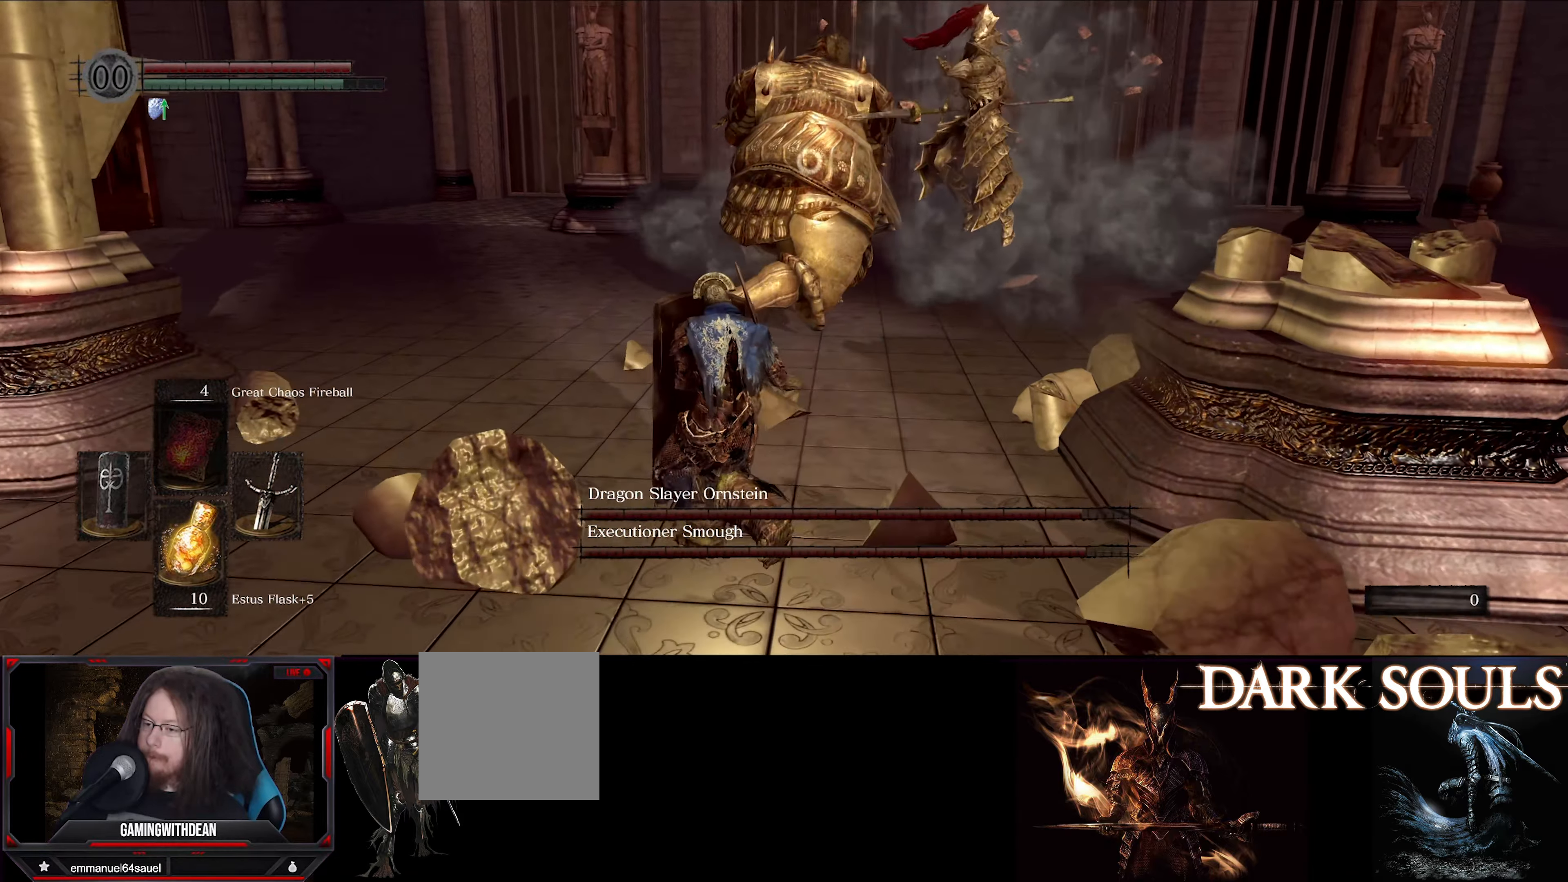
{"buttons": ["L1"], "left_stick": "up-left", "right_stick": "center", "events": []}
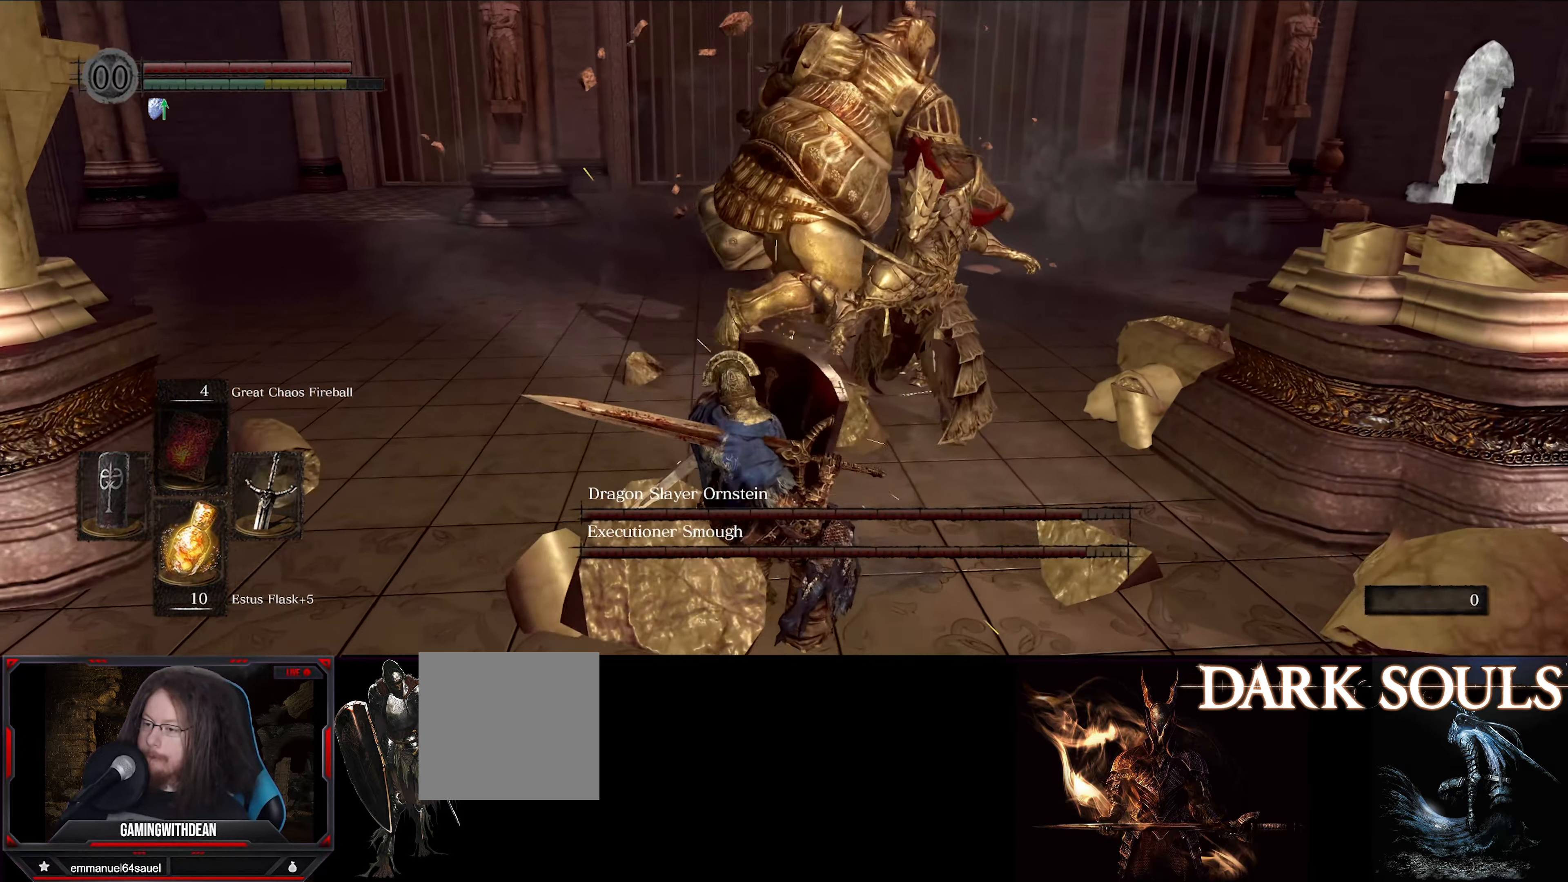
{"buttons": [], "left_stick": "up-left", "right_stick": "center", "events": [[483, "L1", "up"]]}
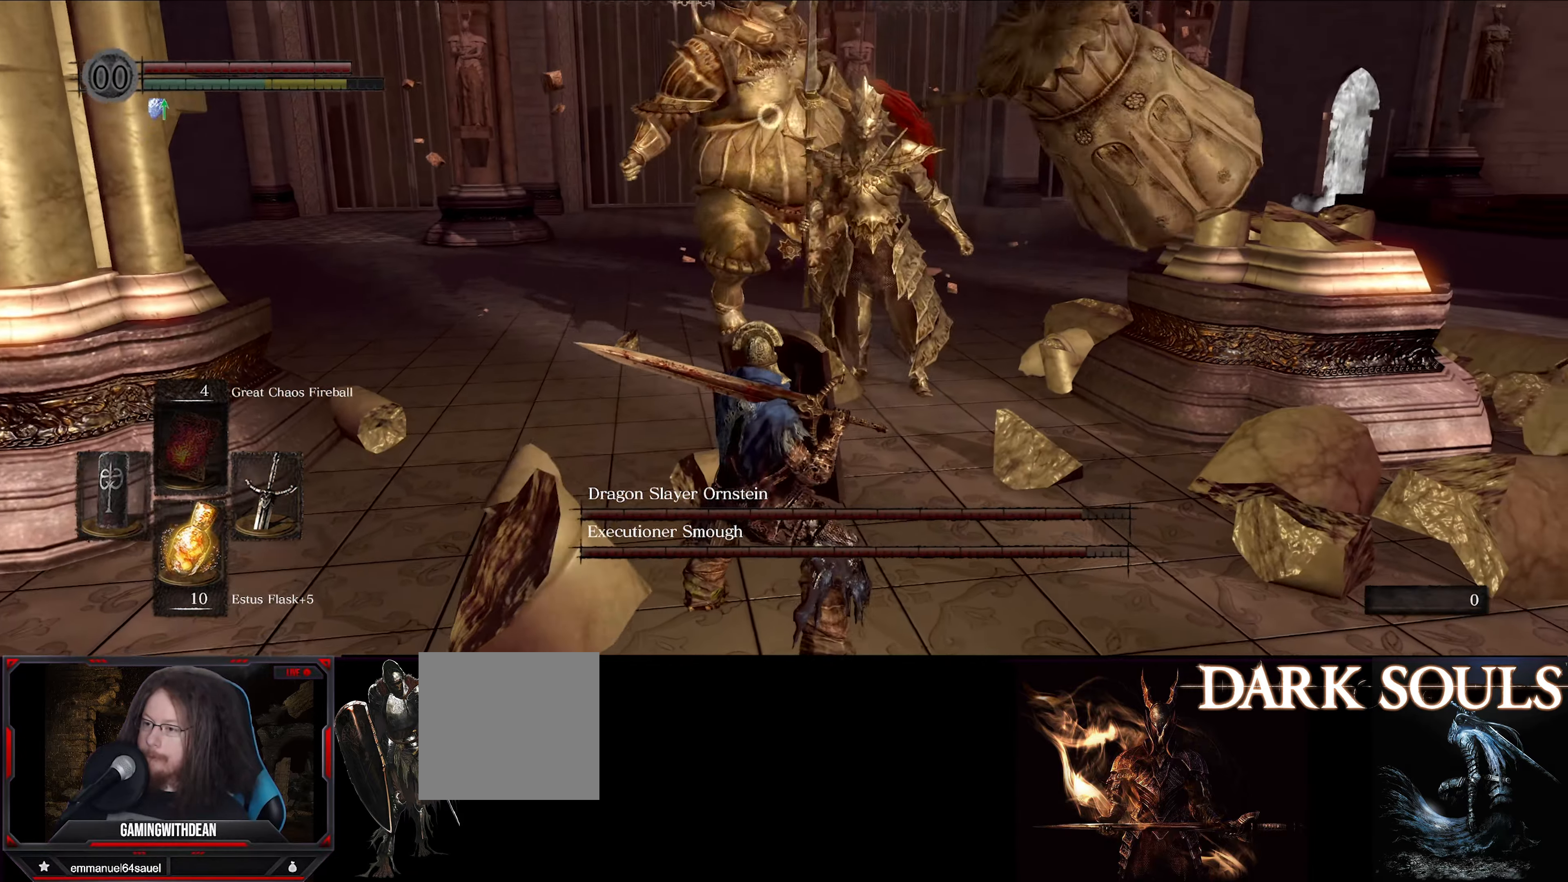
{"buttons": [], "left_stick": "up", "right_stick": "center", "events": [[500, "left_stick", "up"]]}
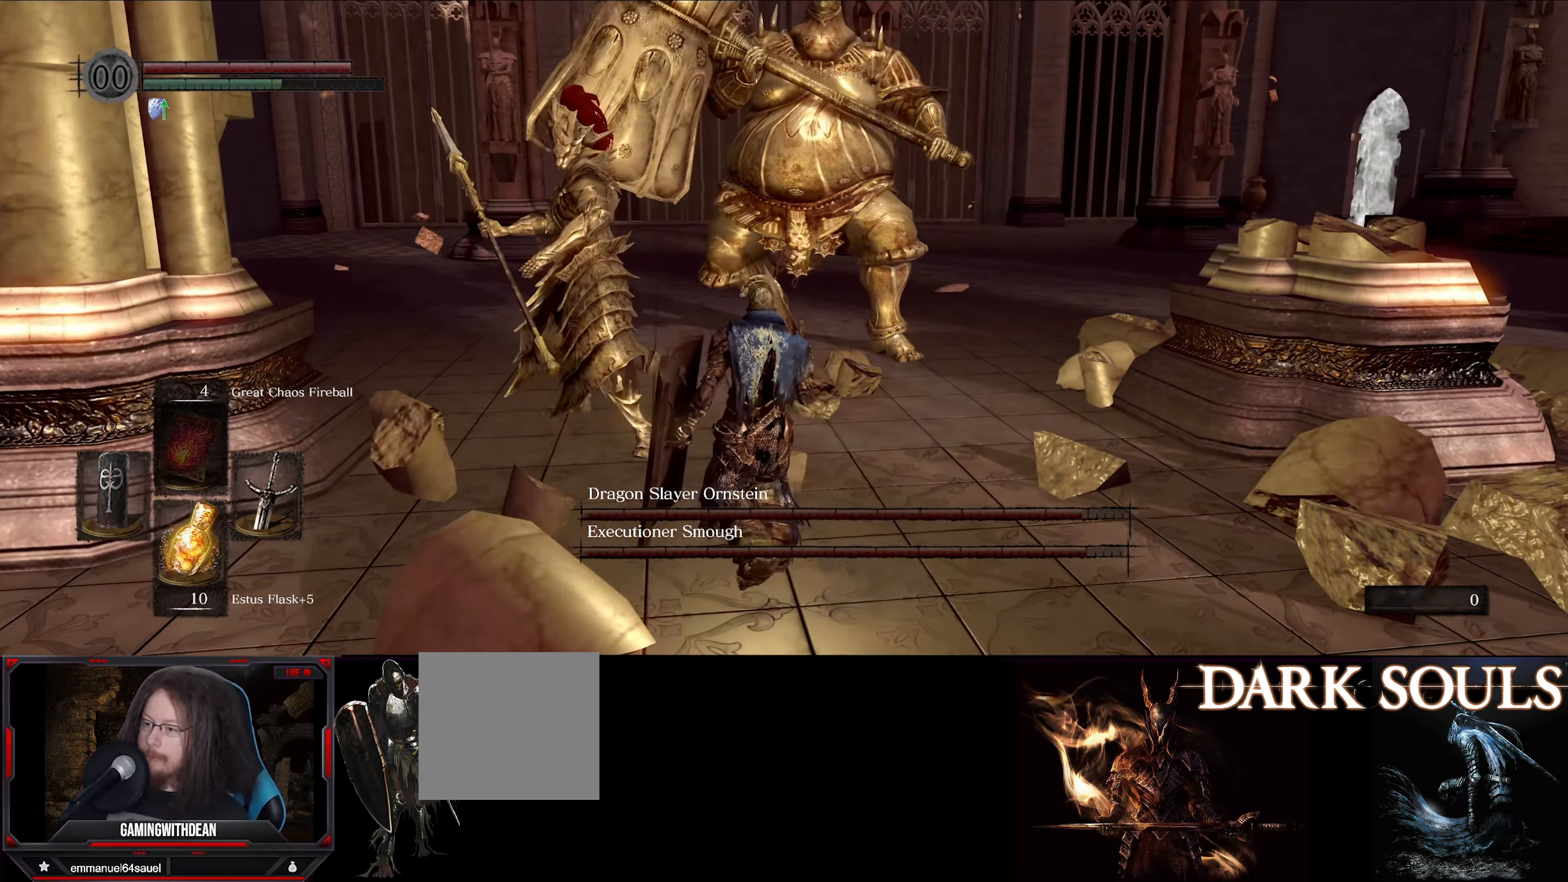
{"buttons": ["L1"], "left_stick": "up-right", "right_stick": "center", "events": [[17, "left_stick", "up-right"], [400, "L1", "down"]]}
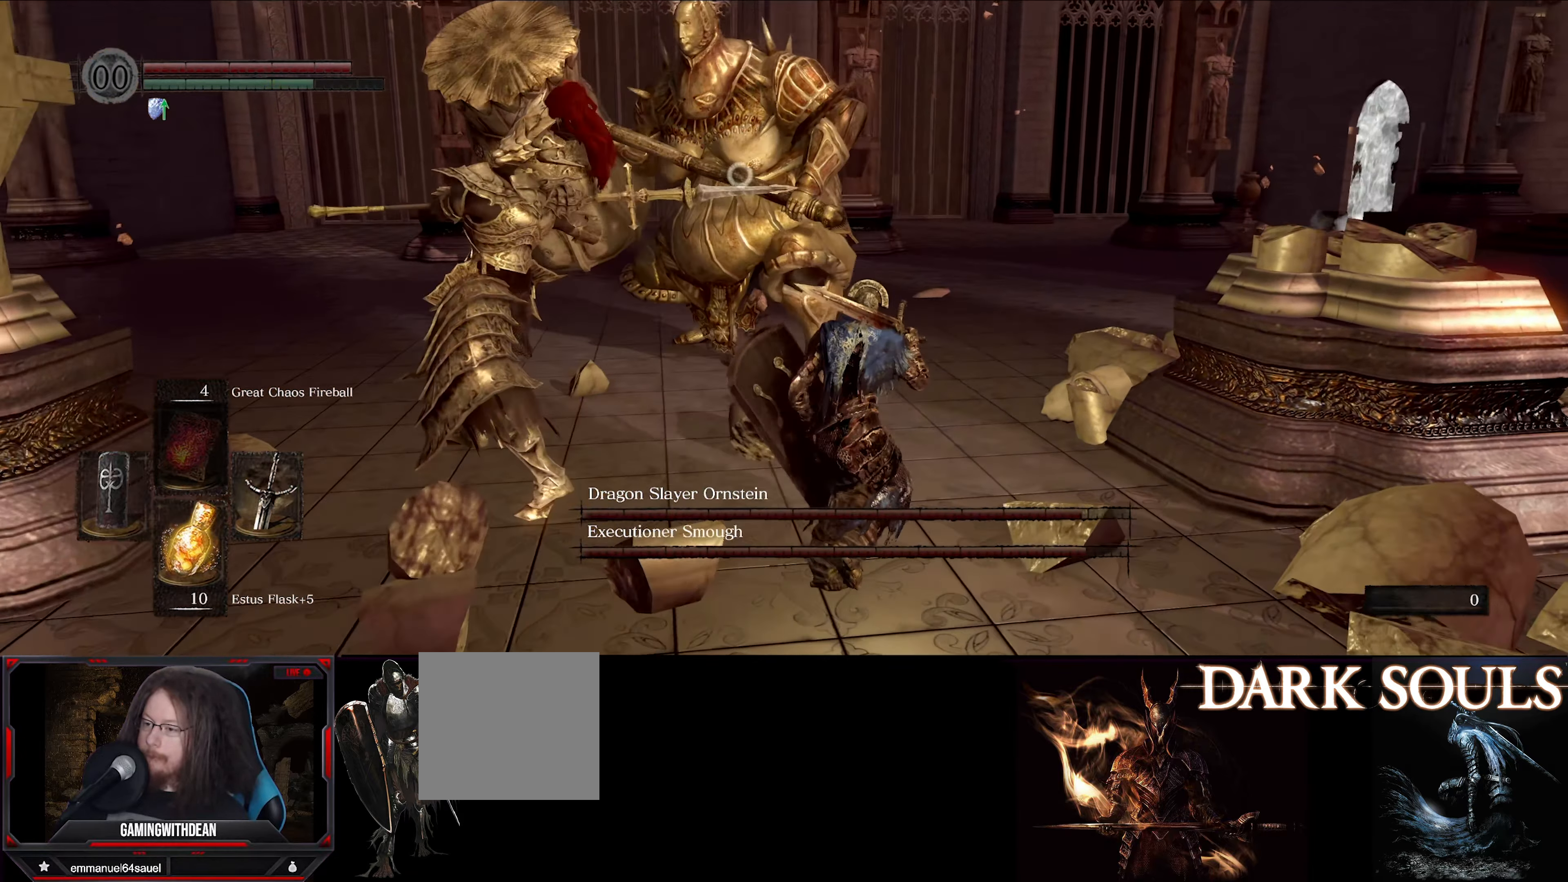
{"buttons": ["L1"], "left_stick": "up-right", "right_stick": "center", "events": []}
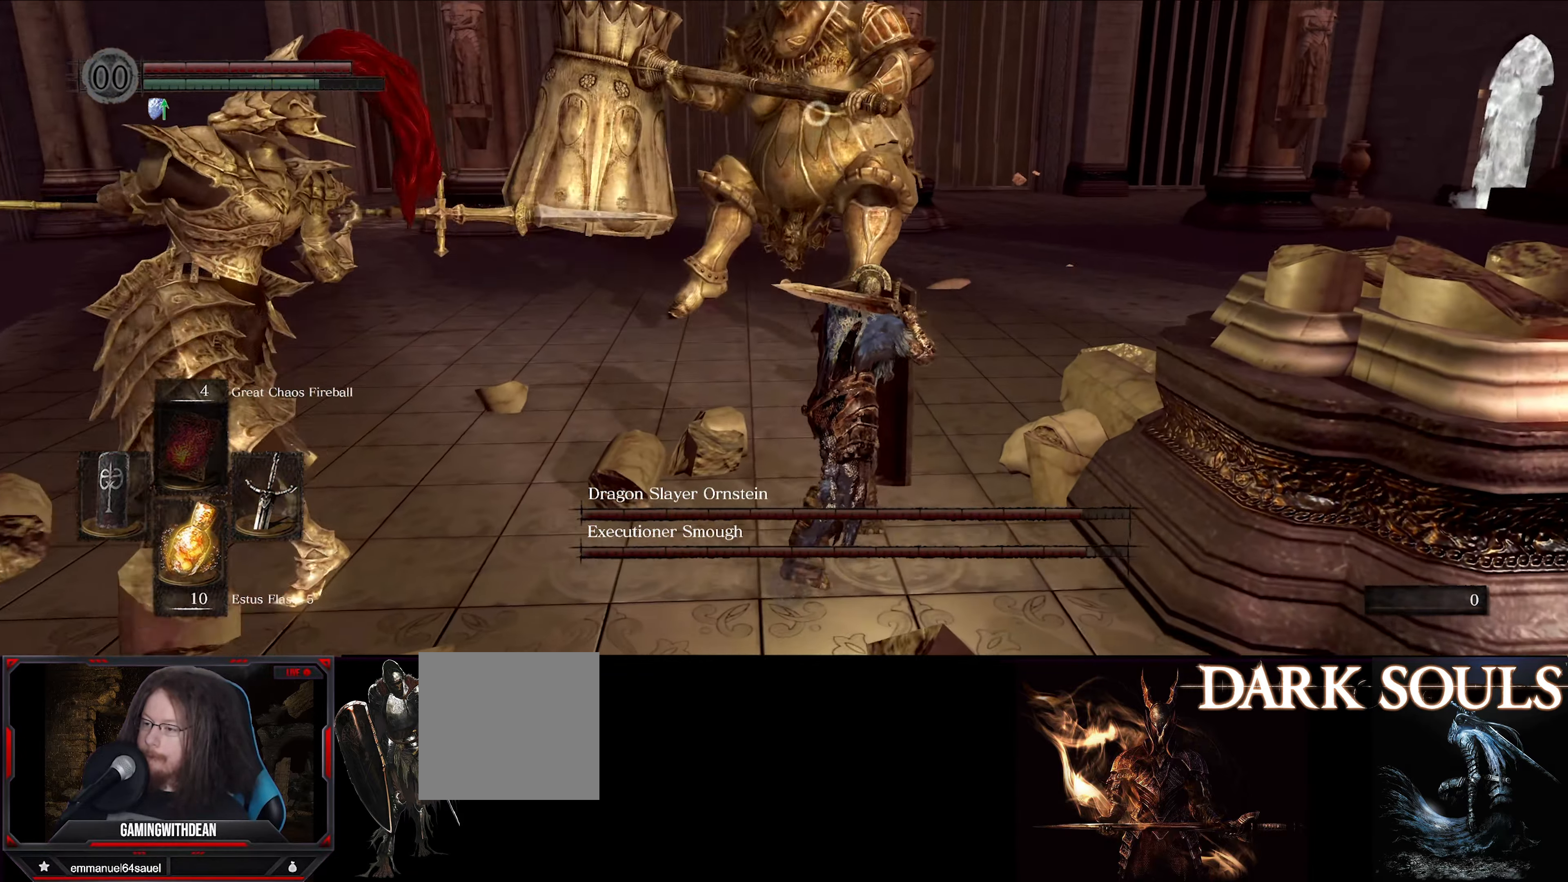
{"buttons": ["L1"], "left_stick": "up", "right_stick": "center", "events": [[367, "left_stick", "up"]]}
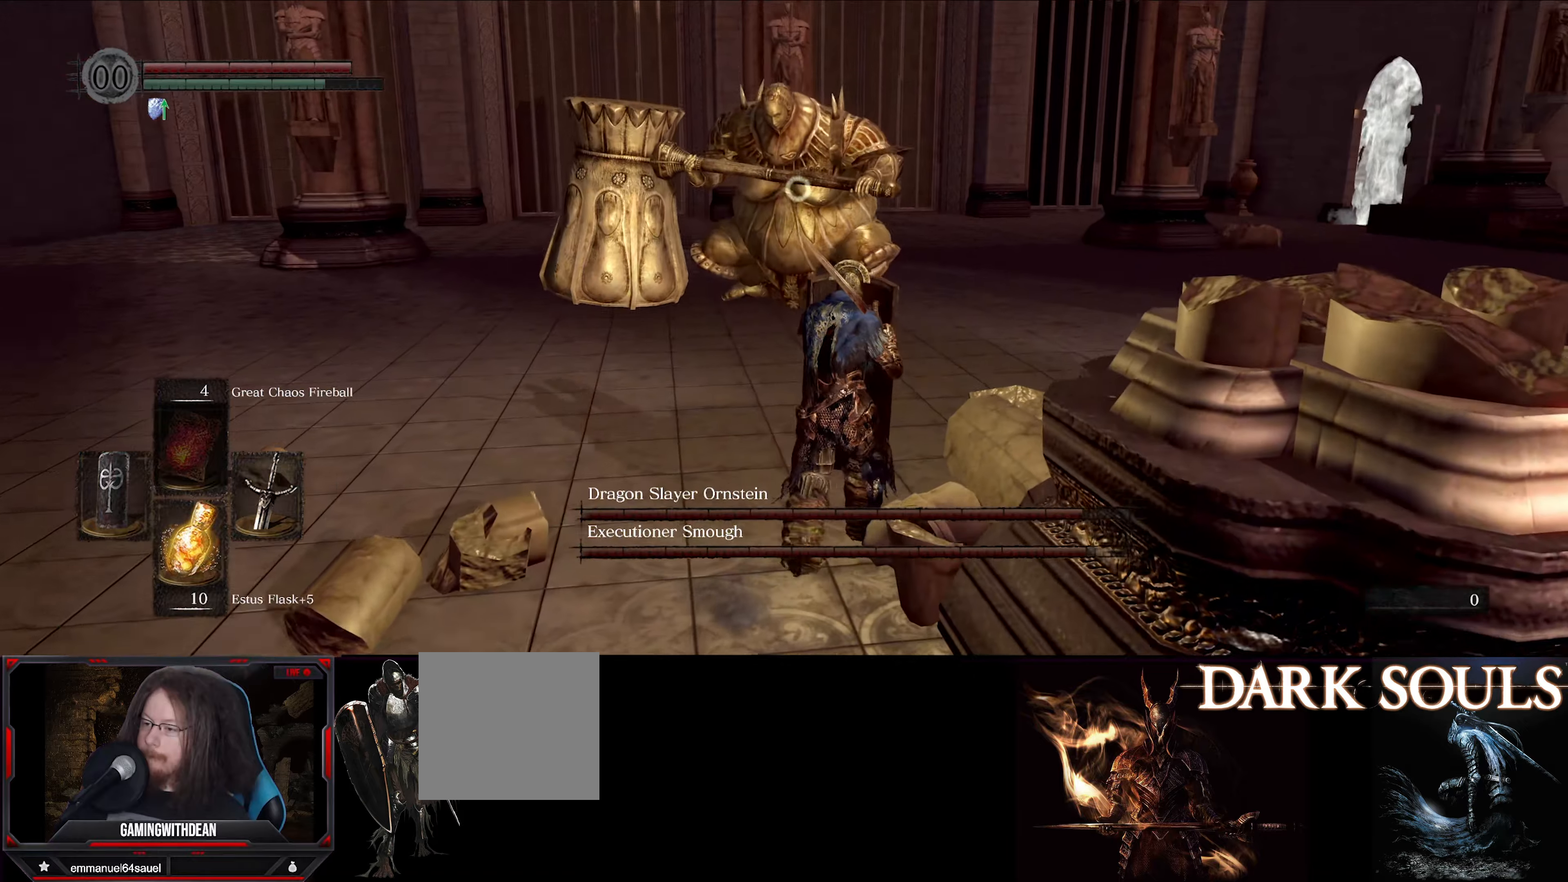
{"buttons": [], "left_stick": "up", "right_stick": "center", "events": [[217, "L1", "up"]]}
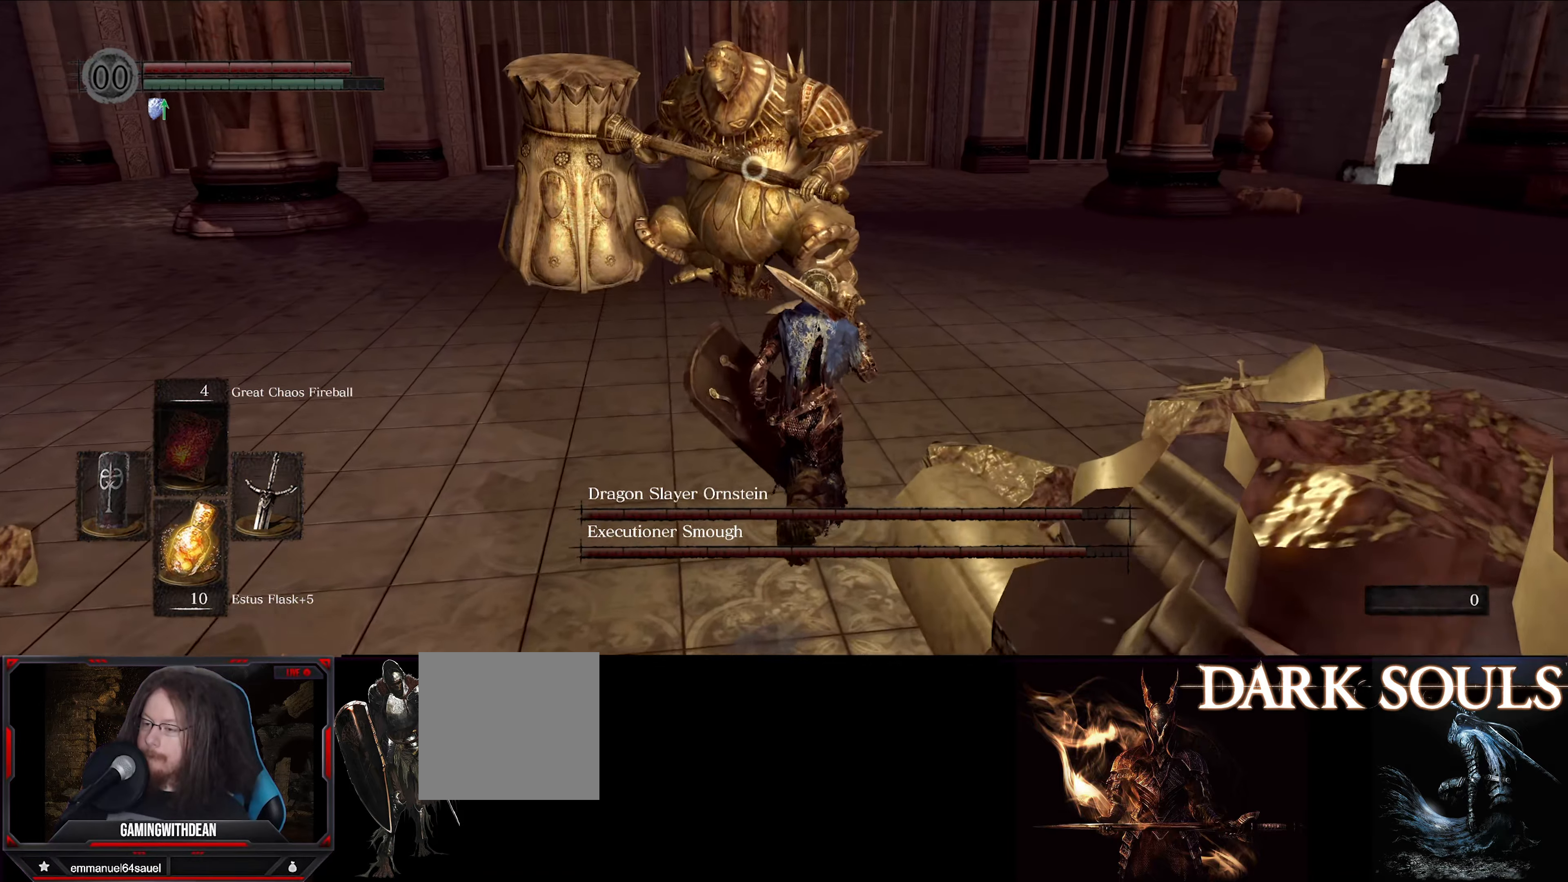
{"buttons": ["L1"], "left_stick": "up", "right_stick": "center", "events": [[317, "L1", "down"]]}
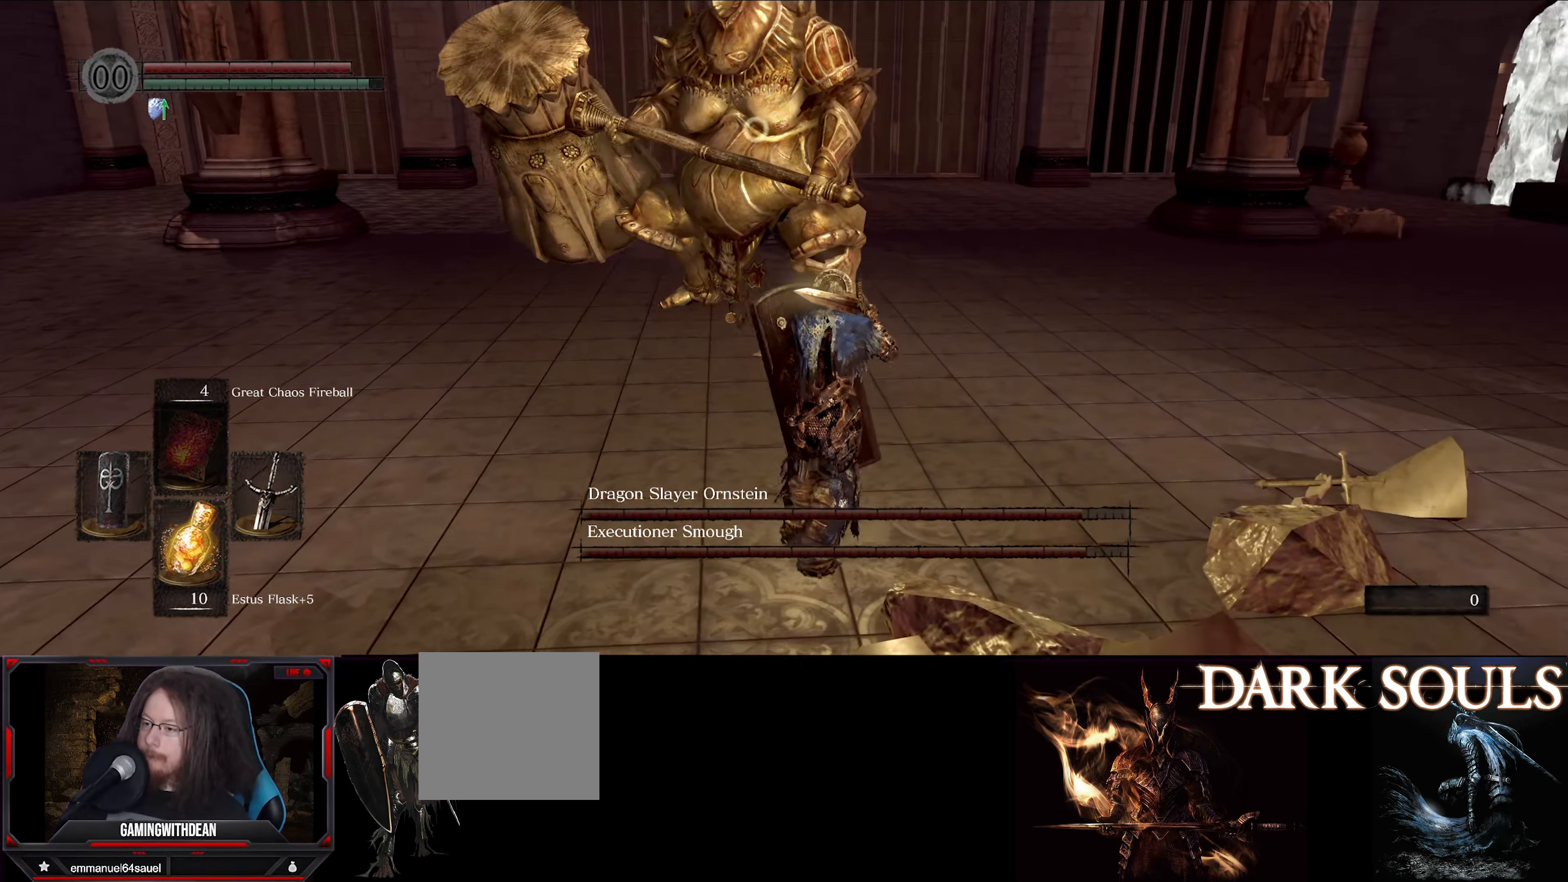
{"buttons": ["L1"], "left_stick": "up-right", "right_stick": "center", "events": [[50, "left_stick", "up-right"]]}
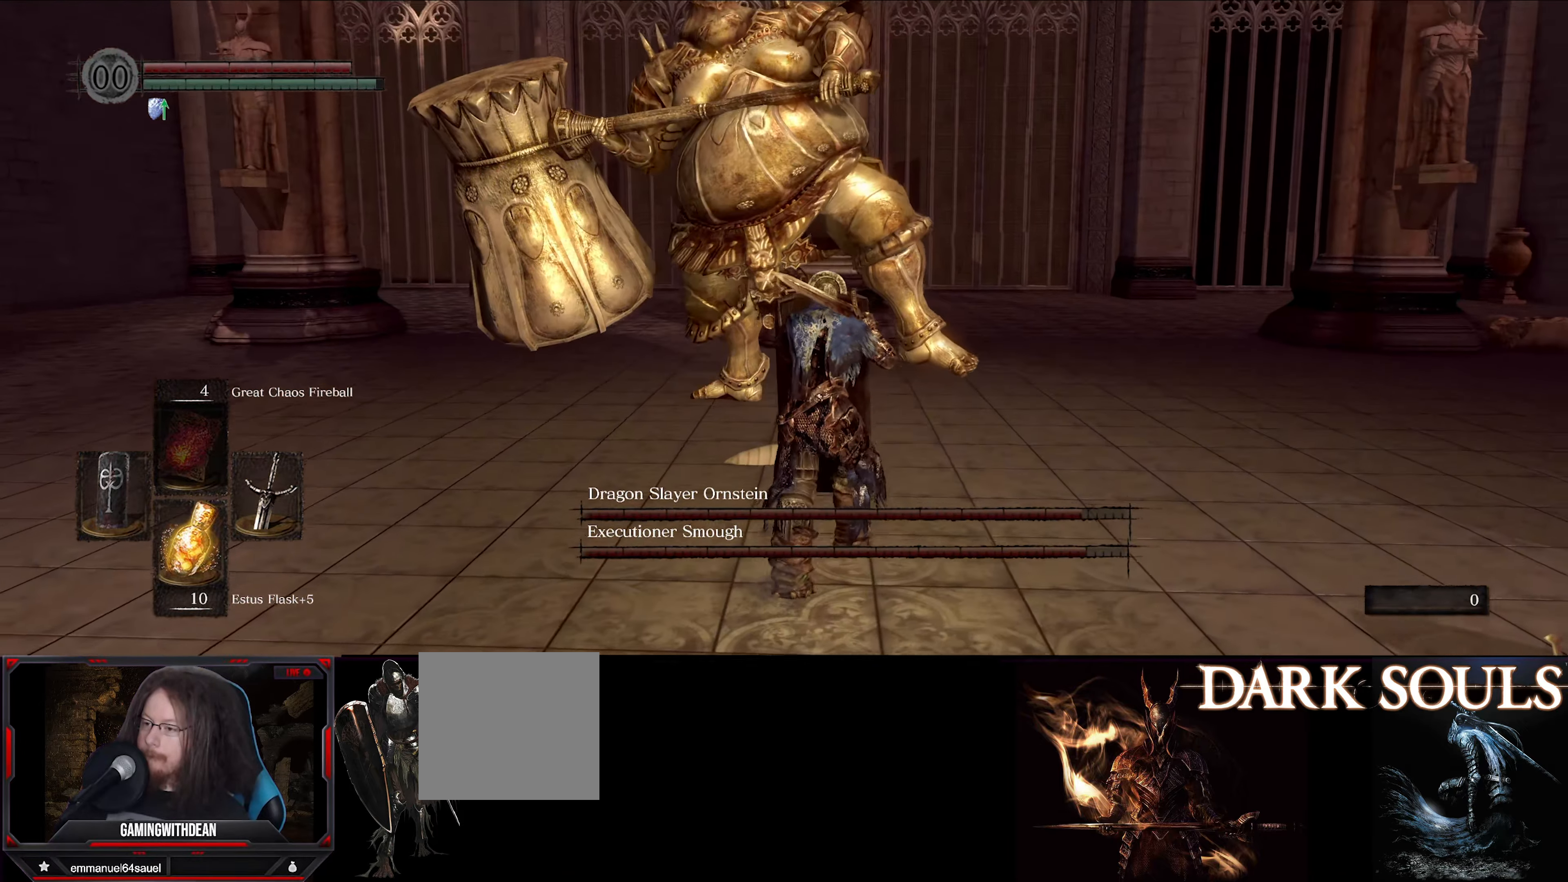
{"buttons": ["L1"], "left_stick": "up-right", "right_stick": "center", "events": []}
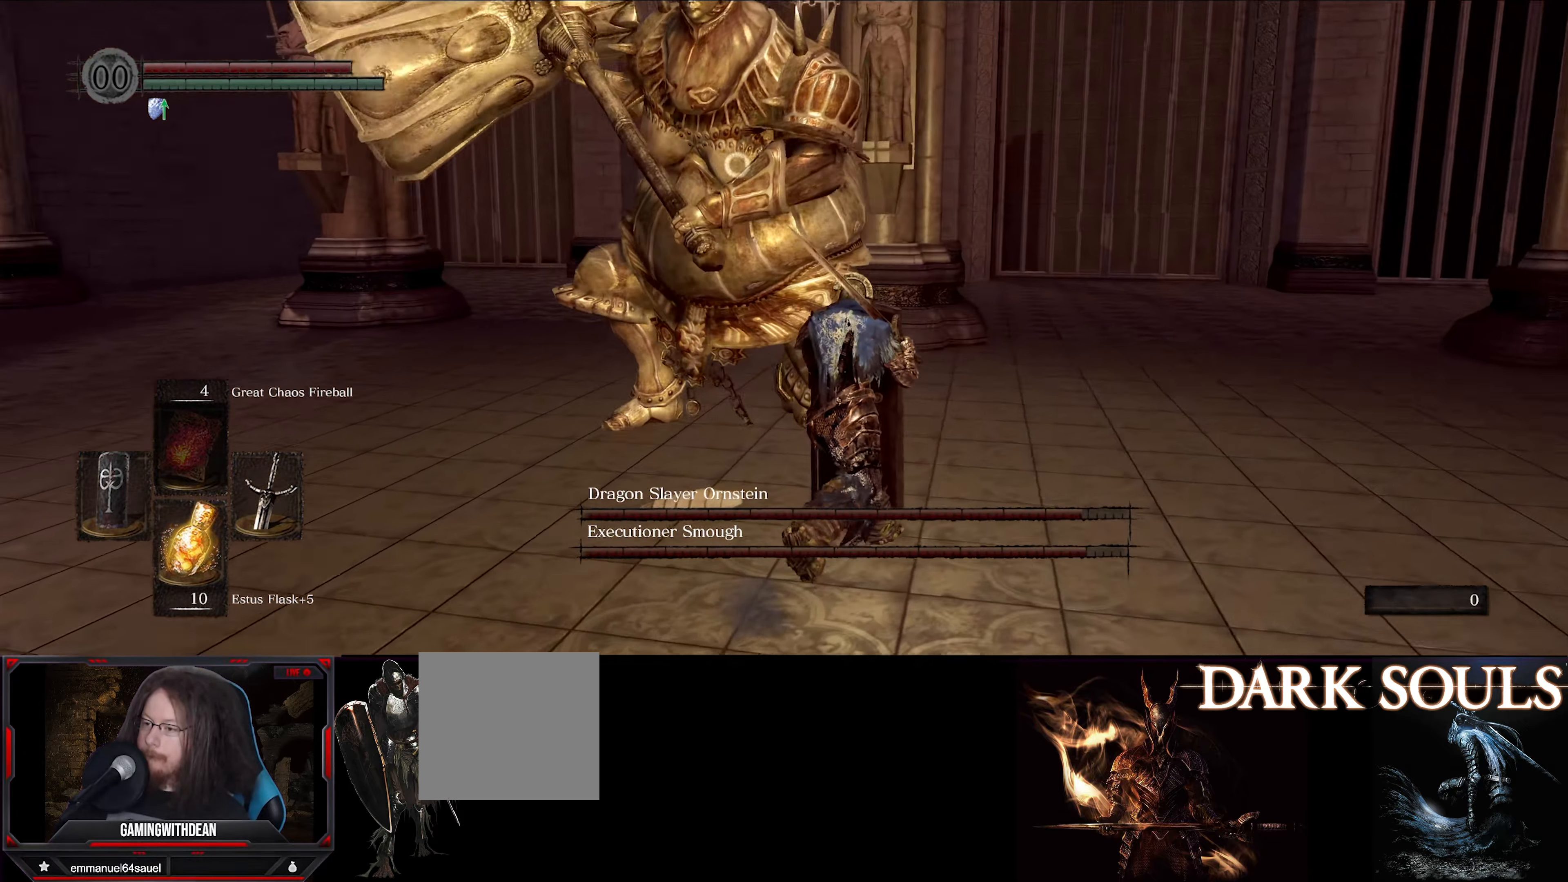
{"buttons": ["L1"], "left_stick": "up-right", "right_stick": "center", "events": []}
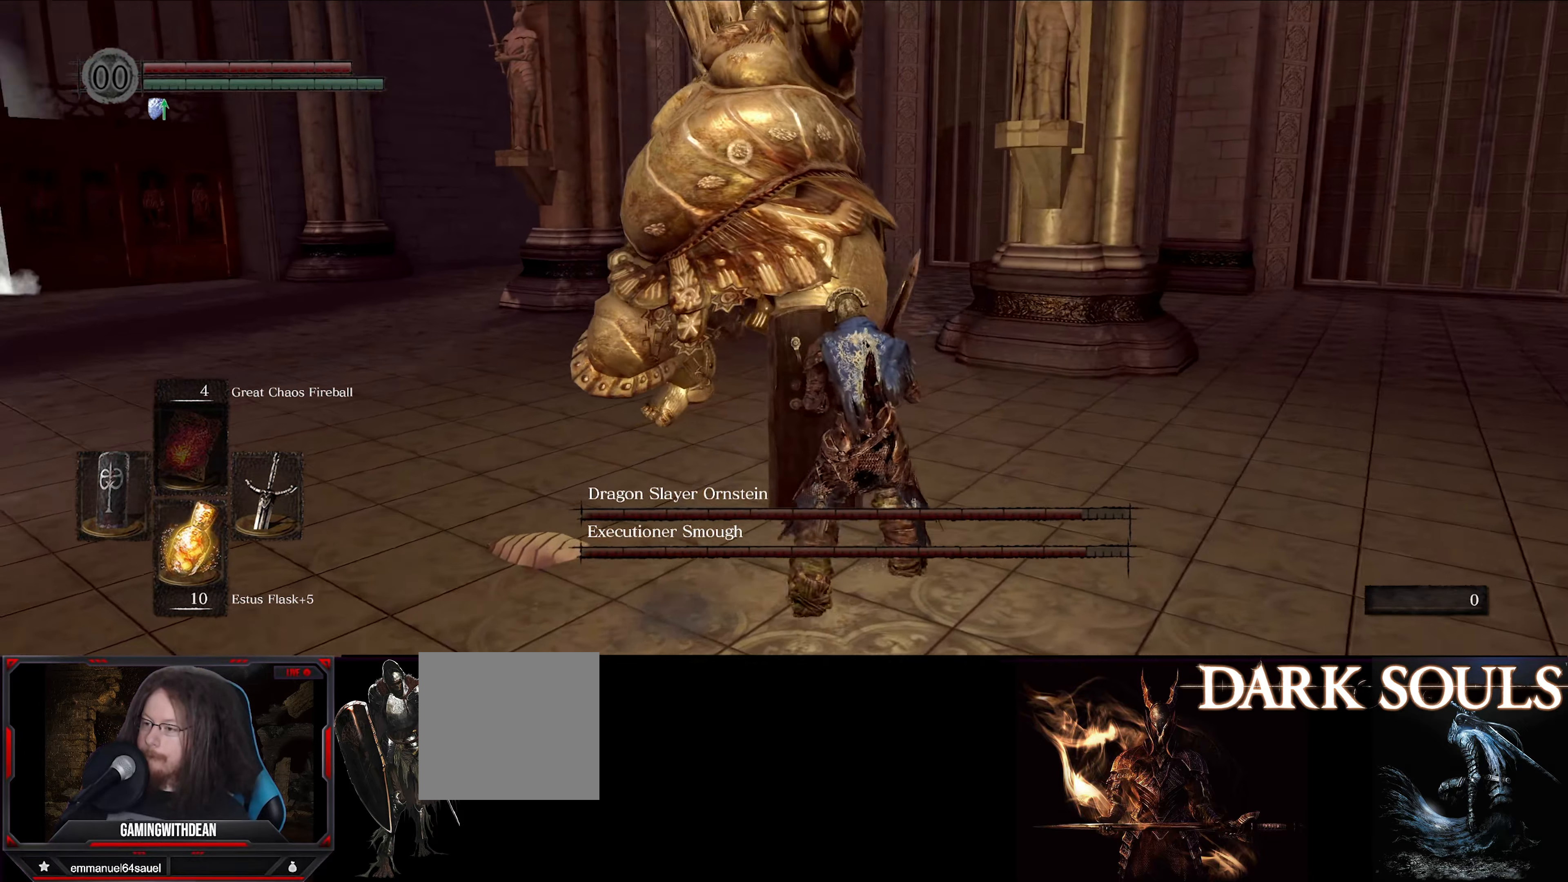
{"buttons": ["L1"], "left_stick": "right", "right_stick": "center", "events": [[467, "left_stick", "right"]]}
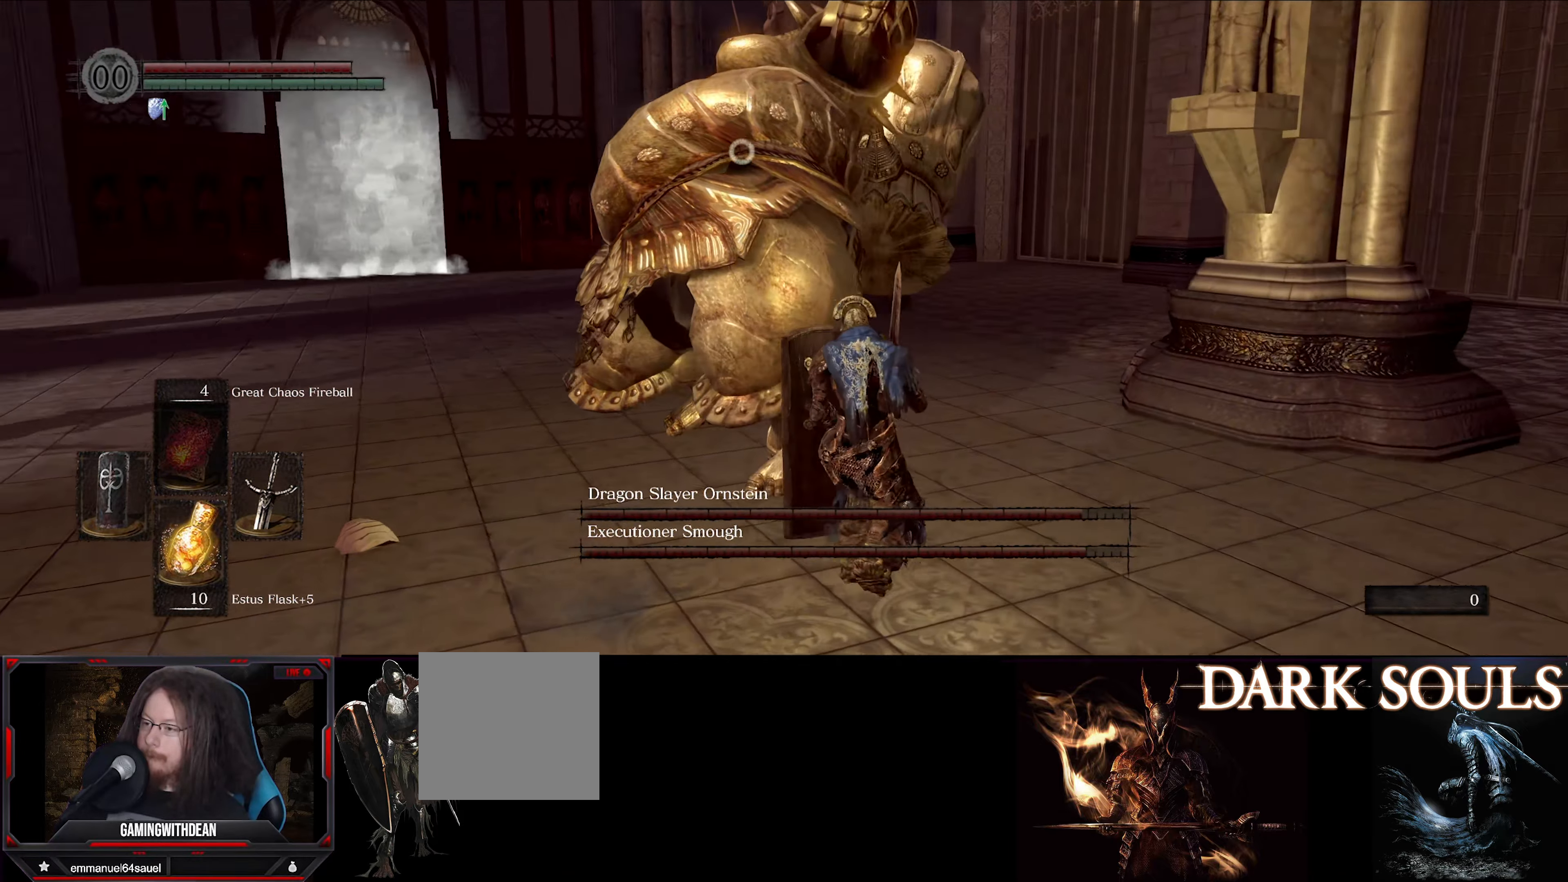
{"buttons": ["L1"], "left_stick": "right", "right_stick": "center", "events": []}
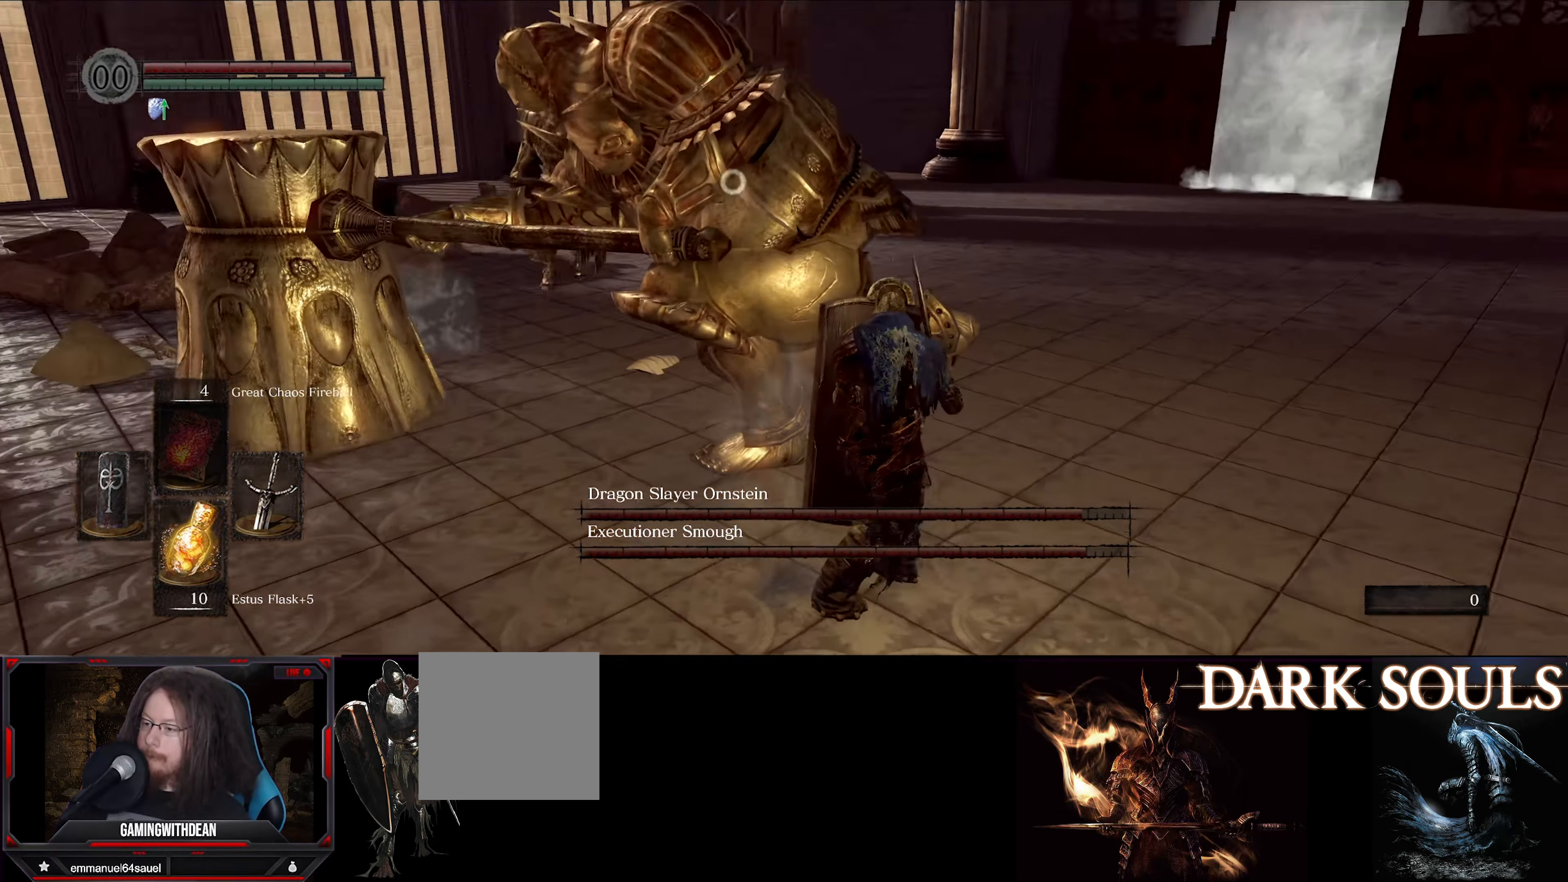
{"buttons": [], "left_stick": "center", "right_stick": "center", "events": [[84, "L1", "up"], [84, "R1", "down"], [200, "R1", "up"], [200, "left_stick", "center"]]}
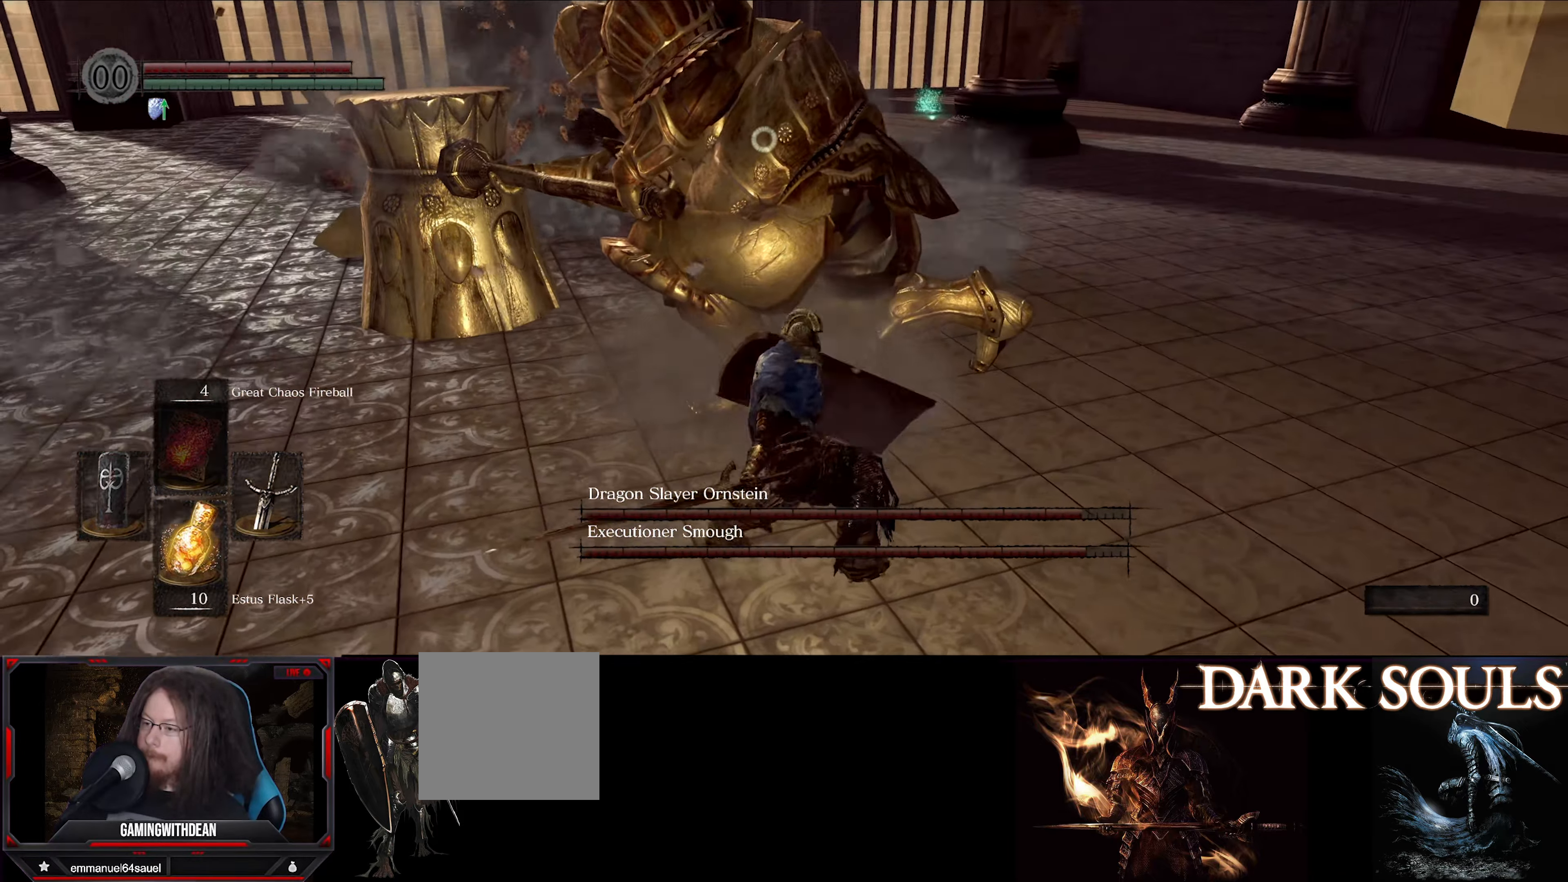
{"buttons": ["L1"], "left_stick": "down", "right_stick": "center", "events": [[216, "L1", "down"], [250, "left_stick", "down"]]}
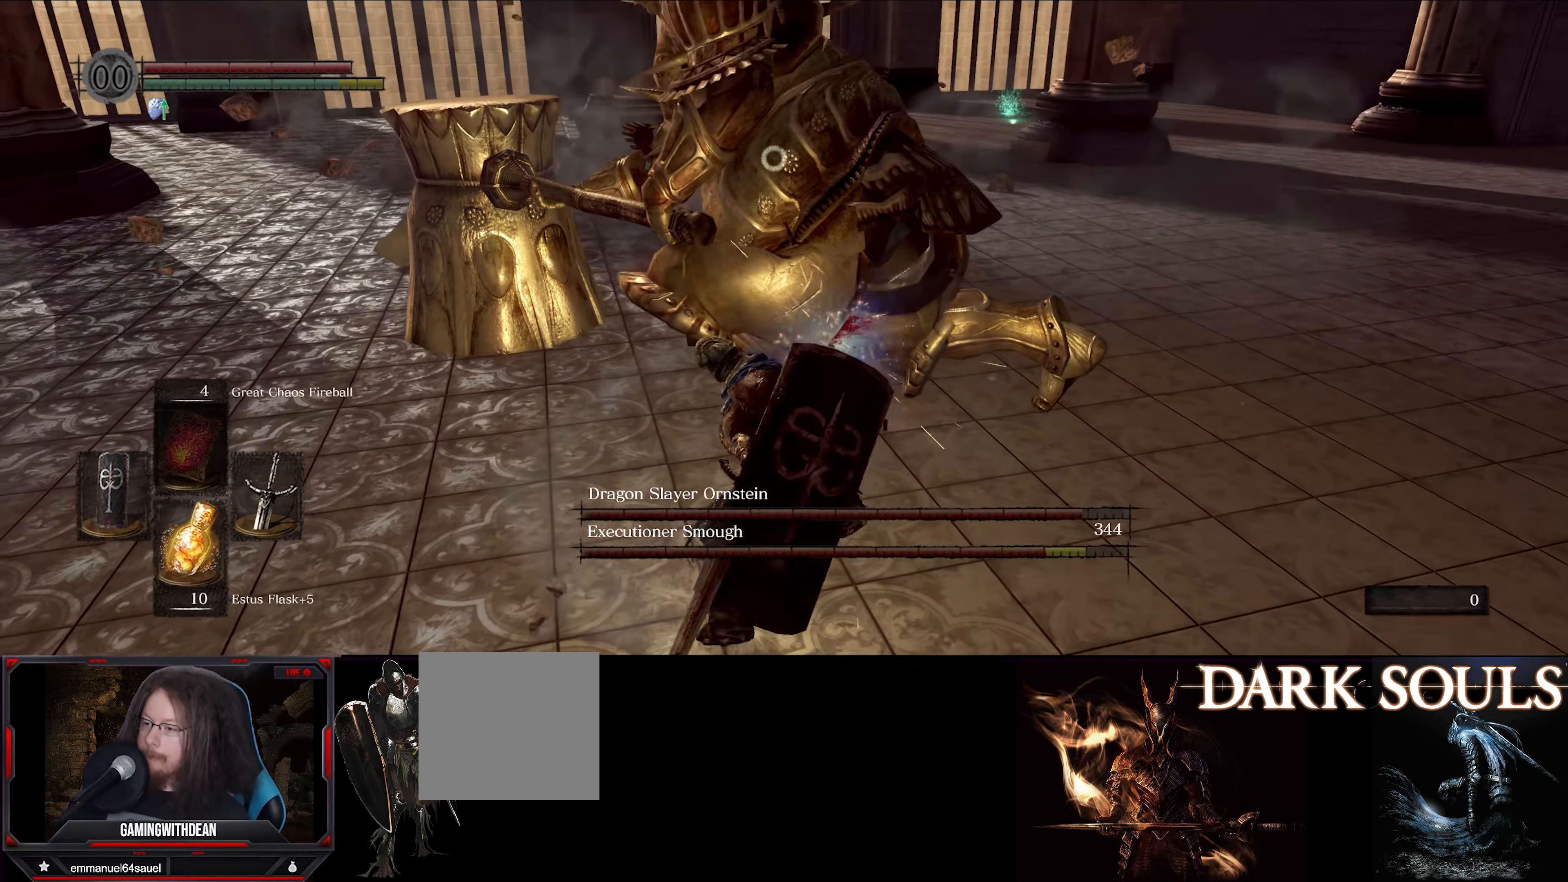
{"buttons": ["L1"], "left_stick": "down", "right_stick": "center", "events": []}
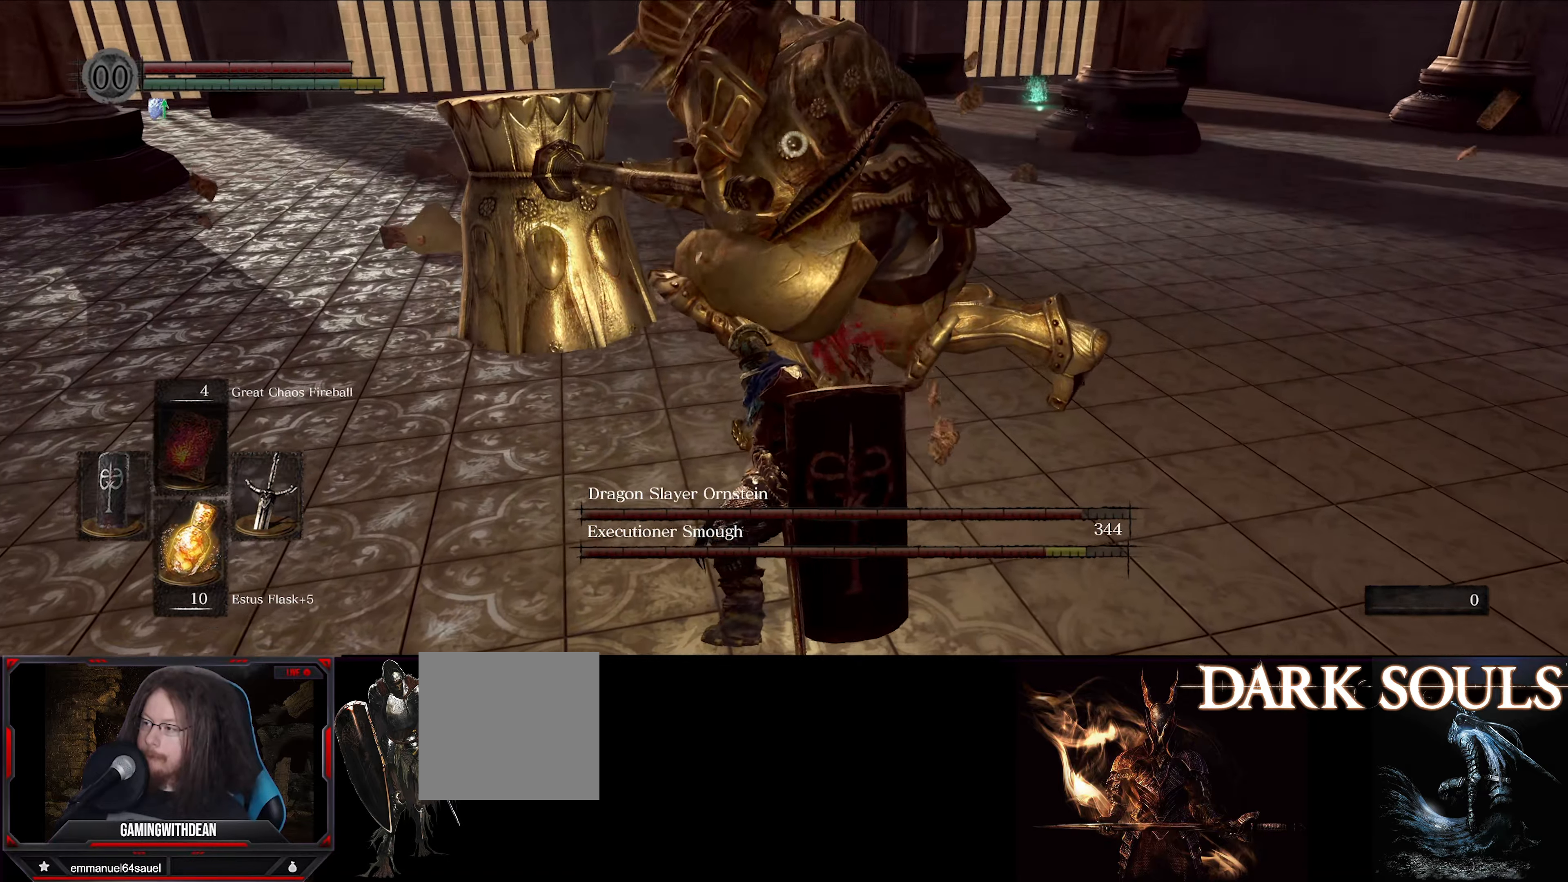
{"buttons": ["L1"], "left_stick": "down", "right_stick": "center", "events": []}
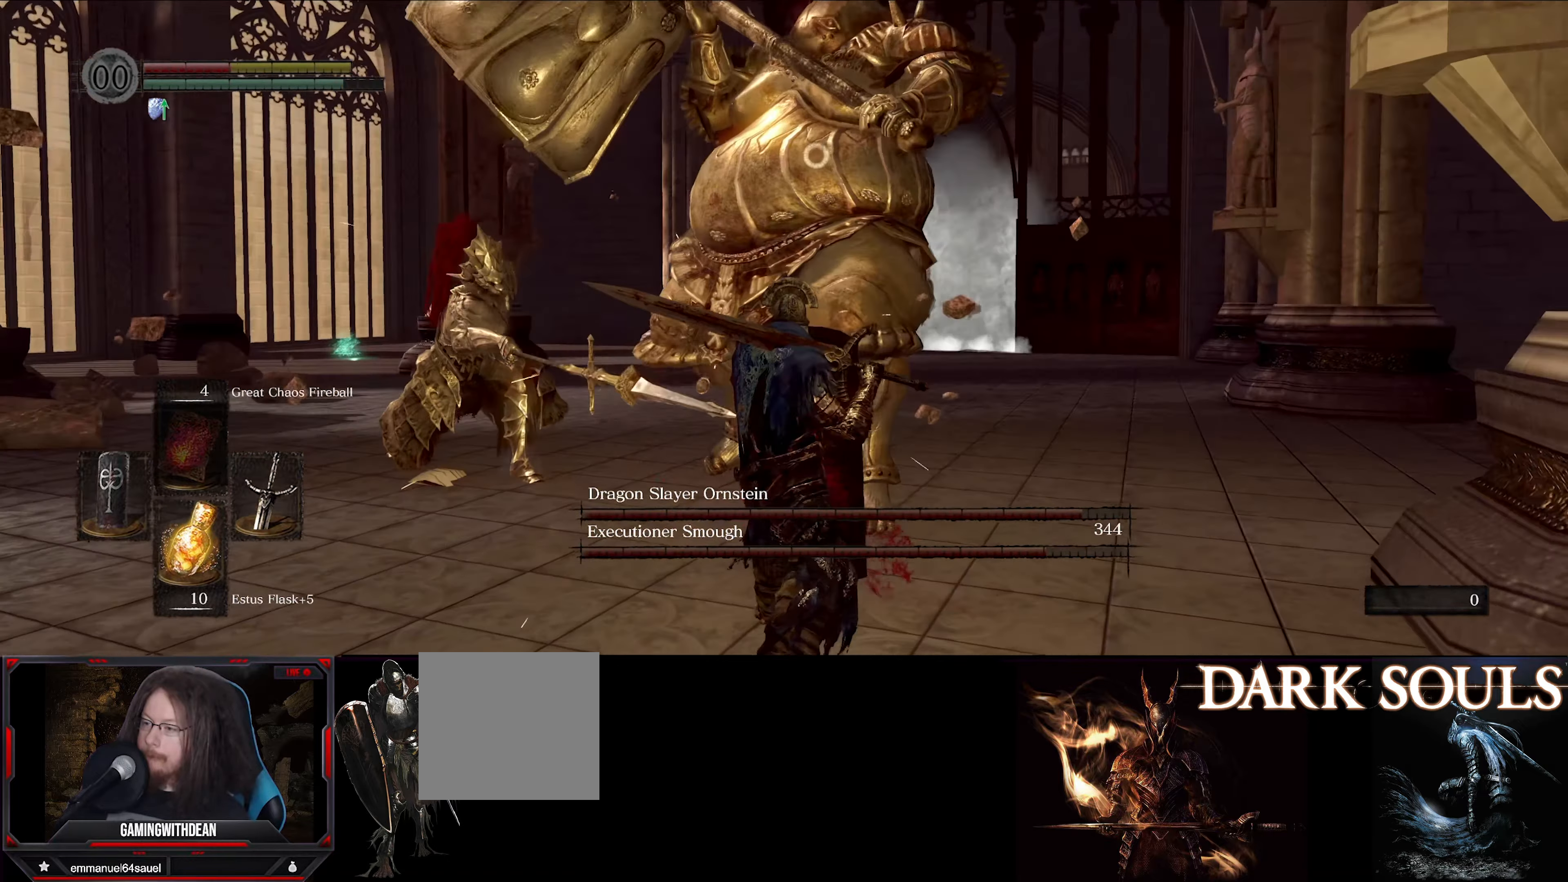
{"buttons": ["L1"], "left_stick": "down-right", "right_stick": "center", "events": [[200, "left_stick", "down-right"]]}
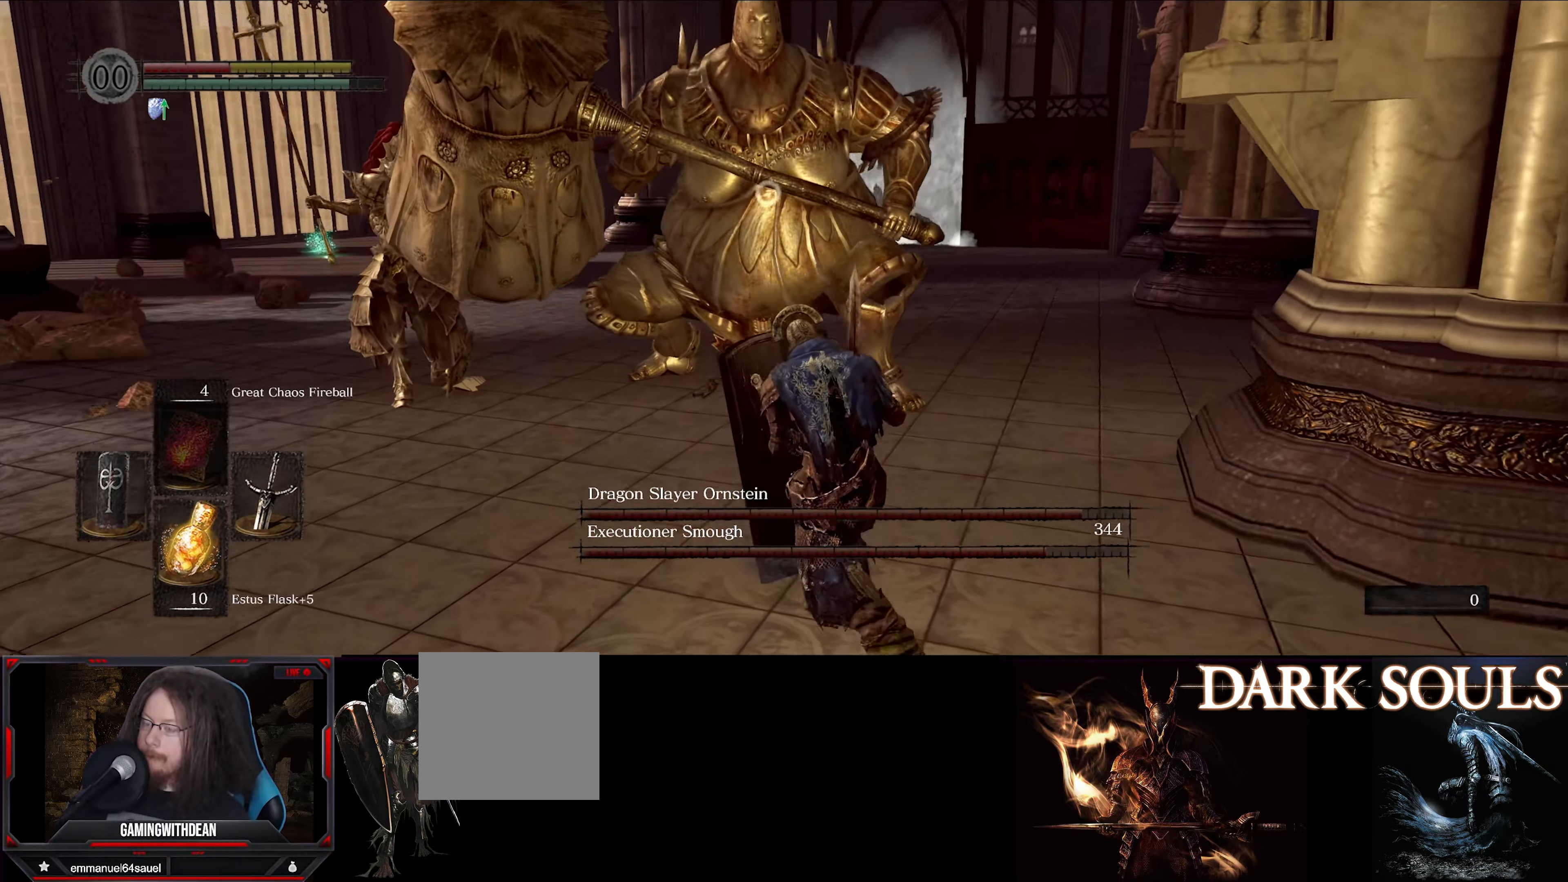
{"buttons": ["L1"], "left_stick": "down-right", "right_stick": "center", "events": []}
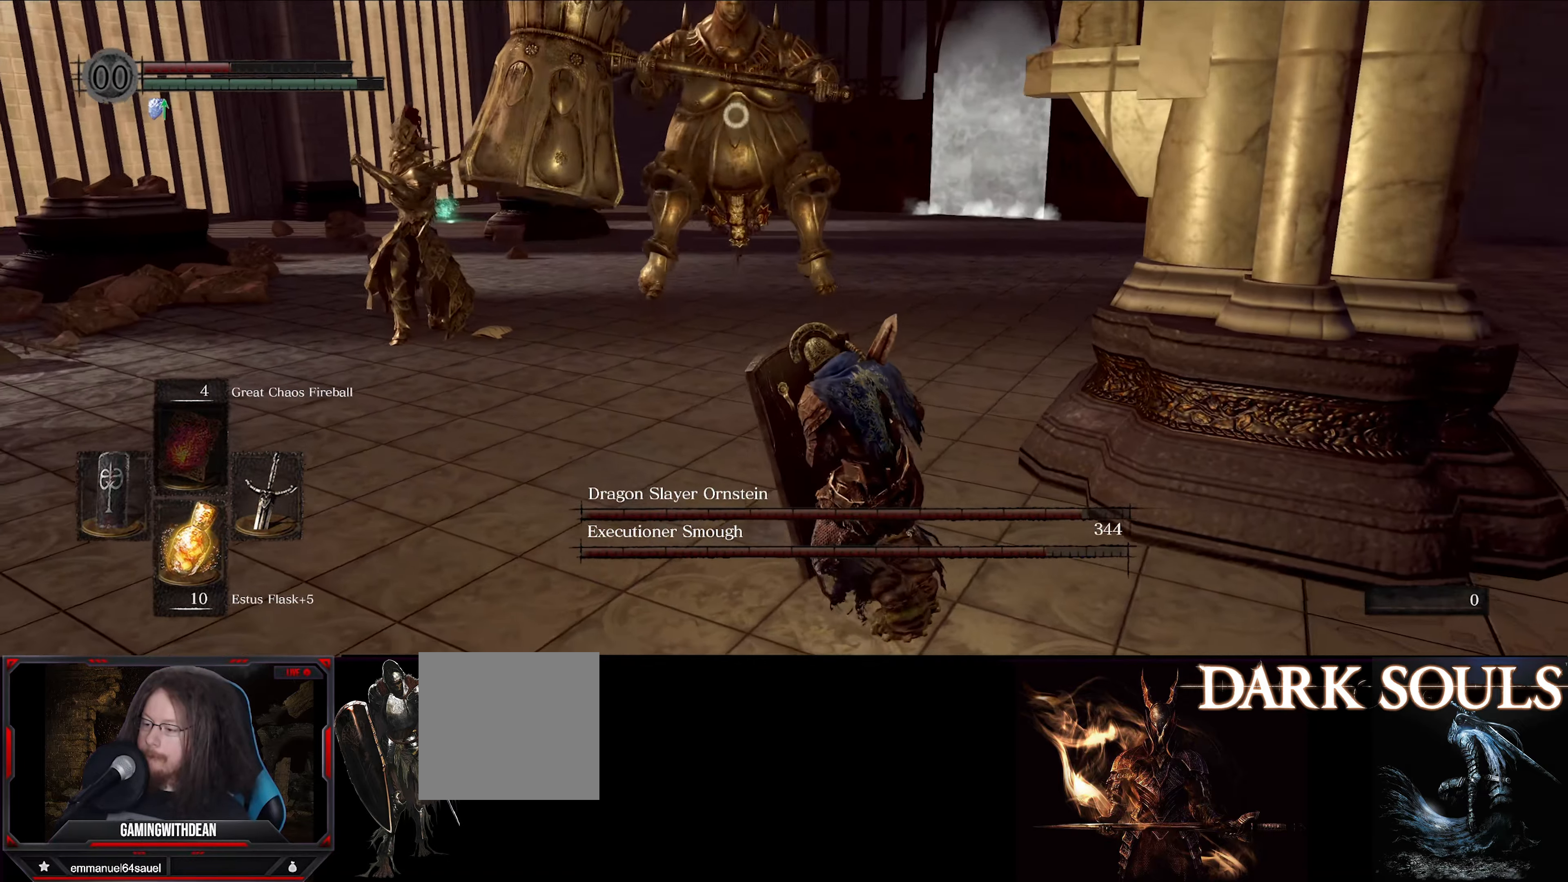
{"buttons": ["L1"], "left_stick": "right", "right_stick": "center", "events": [[383, "left_stick", "right"]]}